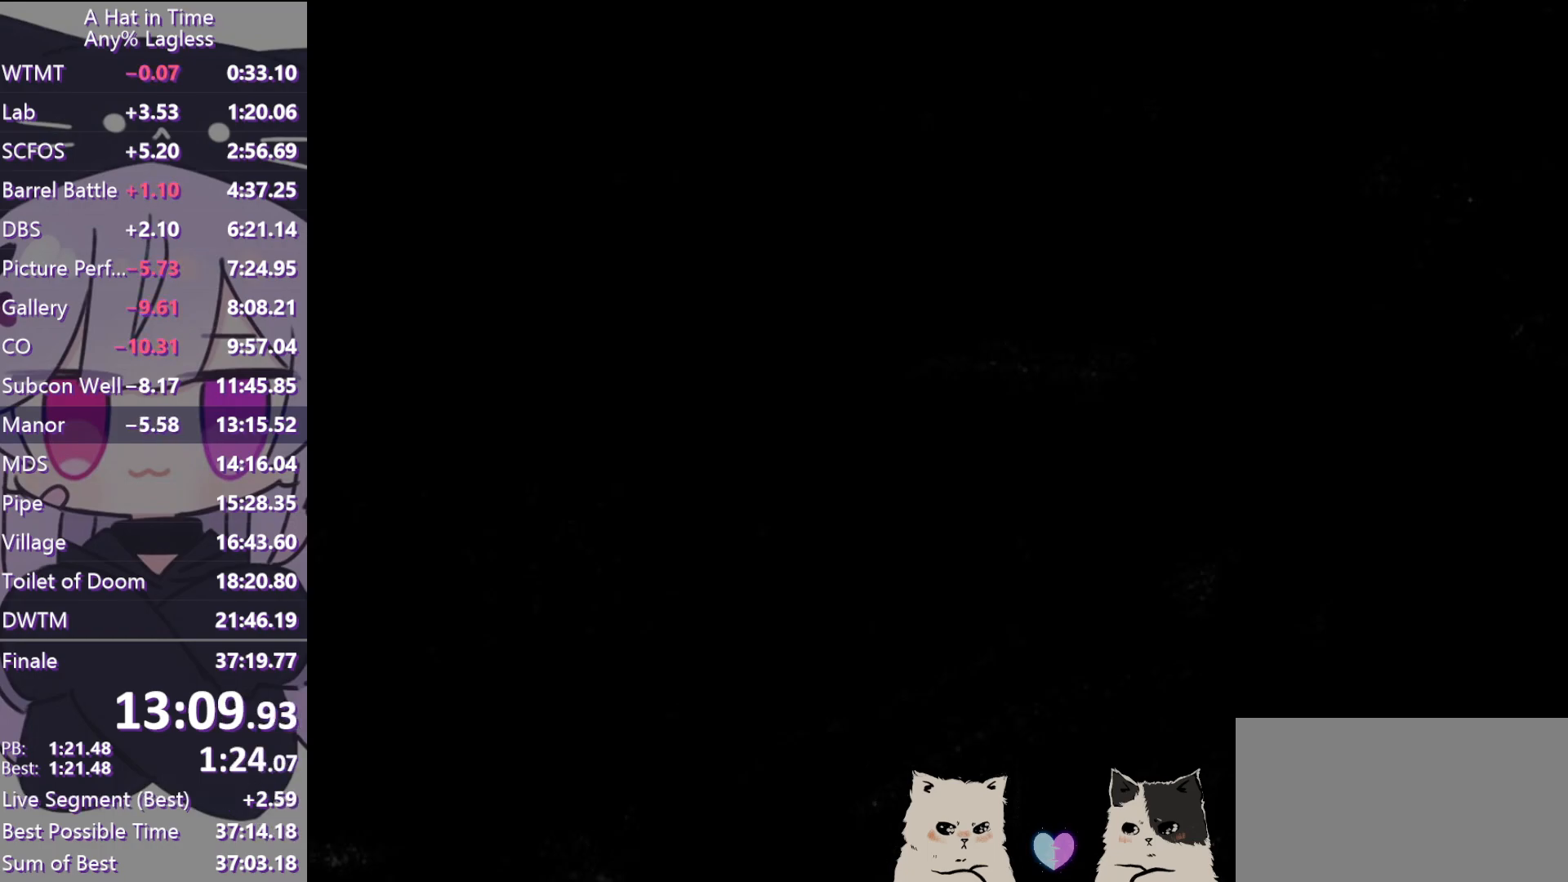
Gameplay with keyboard and mouse; each line is a JSON object with the keys and mouse buttons held at the frame after it. "events" lists presses ("down") and releases ("up") of "a", "alt", "c", "caps_lock", "ctrl", "d", "e", "f", "g", "q", "r", "s", "shift", "space", "t", "tab", "v", "w", "x", "z", "mouse_left", "mouse_wheel" and "mouse_right" between this image and that frame as [ms after this image, input, new state], when the widget could be followed in between. "mouse_left", "mouse_wheel", "mouse_right" = the "left", "wheel", "right" buttons of the "mouse" list. No other keys are recorded. "wheel" means that the mouse wheel is clicked or scrolled. Not read: mouse_move.
{"keys": ["s"], "mouse": ["left", "wheel"], "events": [[50, "mouse_left", "up"], [150, "mouse_left", "down"], [200, "mouse_left", "up"], [300, "mouse_left", "down"], [383, "mouse_left", "up"], [433, "mouse_left", "down"]]}
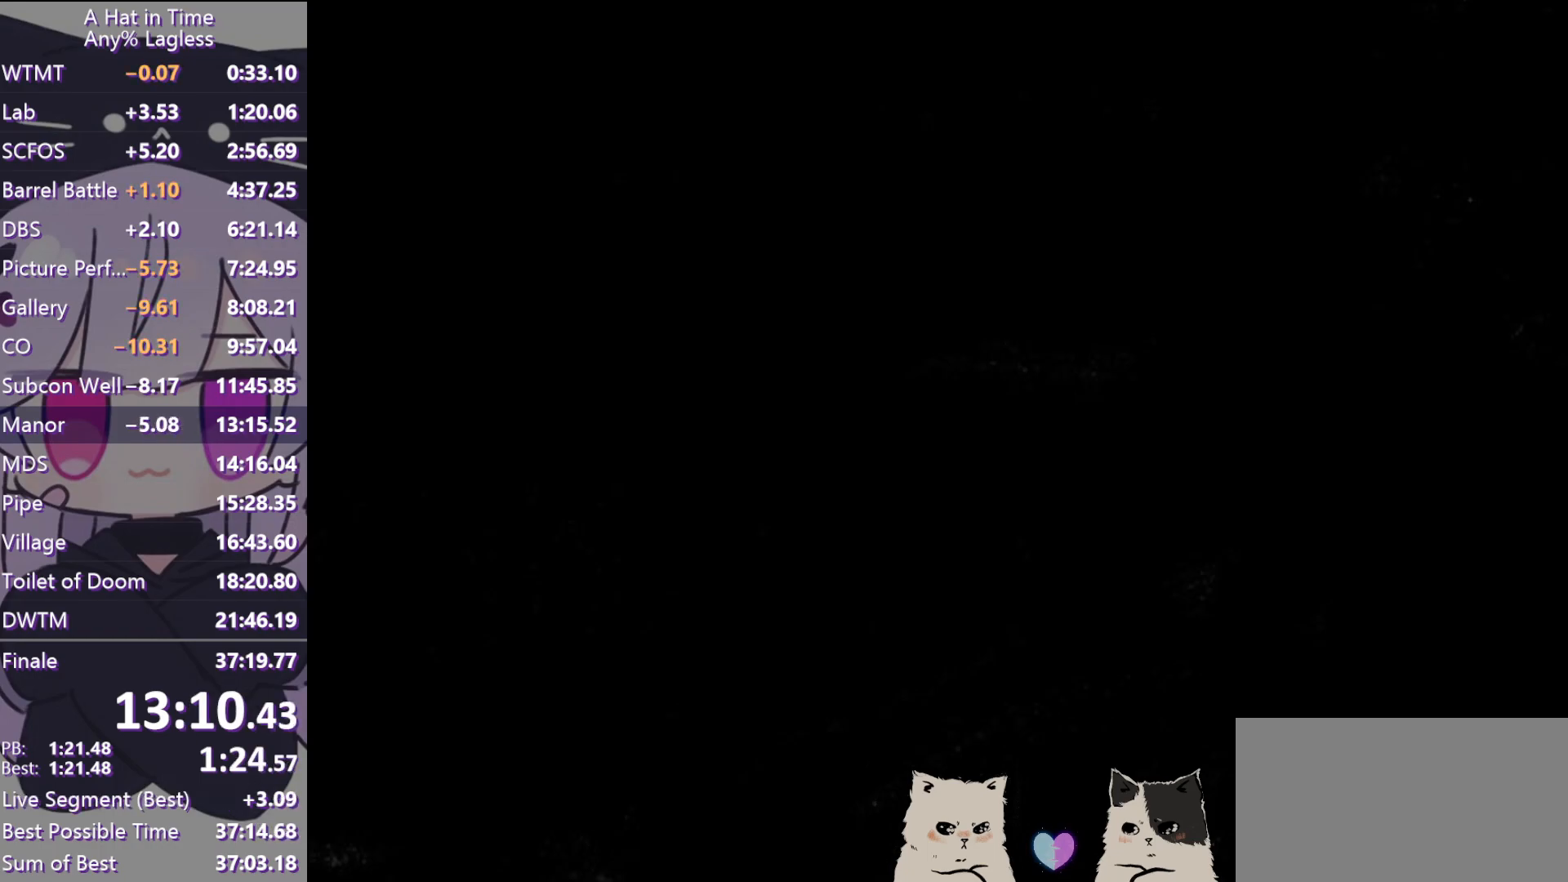
{"keys": ["a"], "mouse": ["wheel"], "events": [[33, "mouse_left", "up"], [450, "s", "up"], [500, "a", "down"]]}
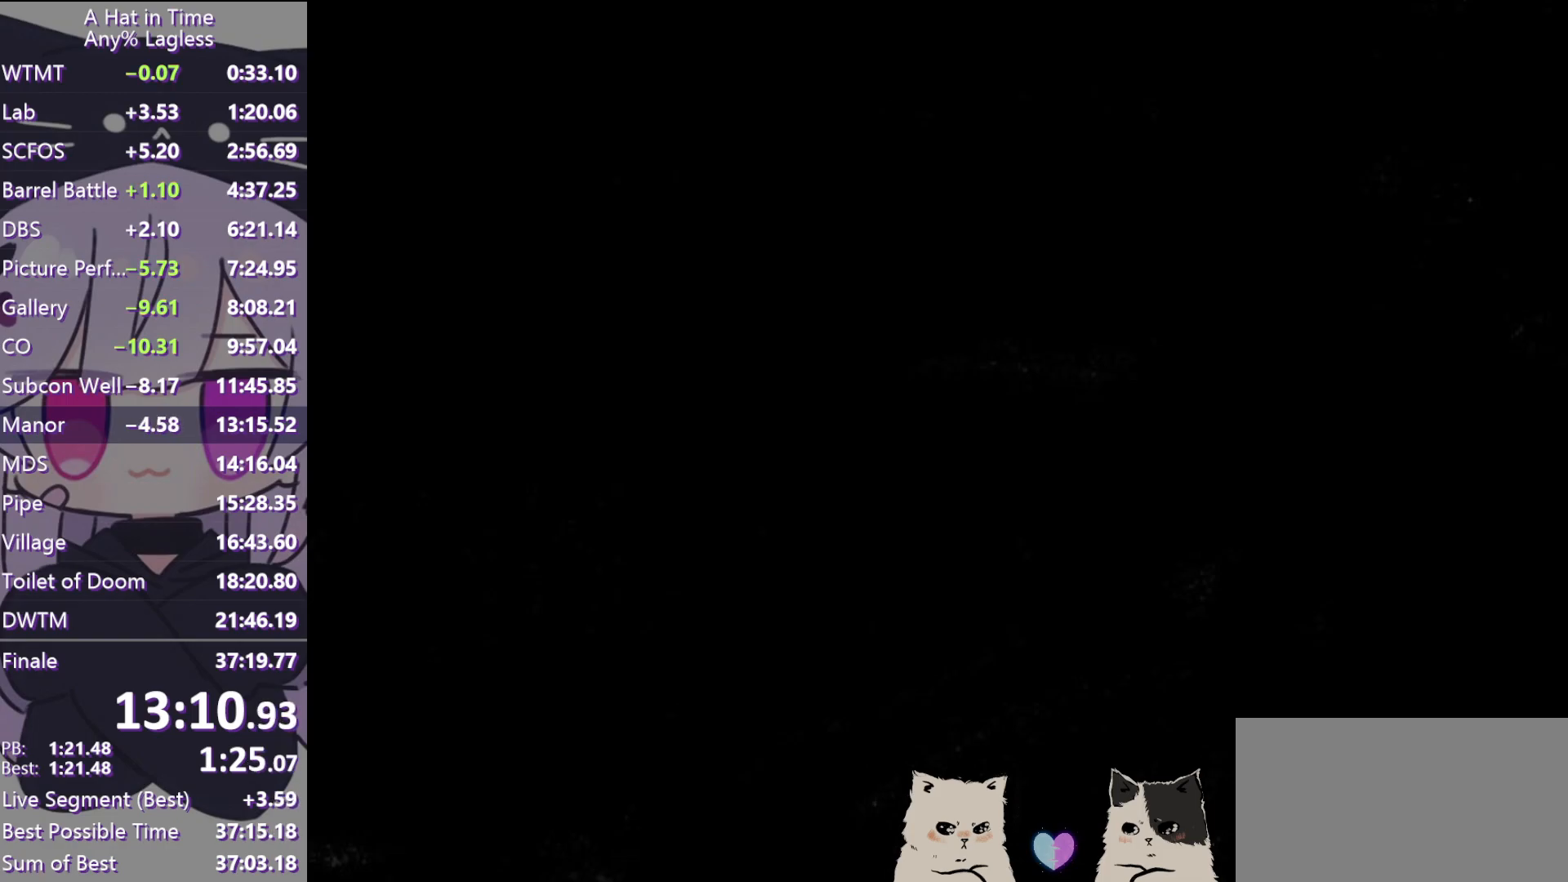
{"keys": ["a", "w"], "mouse": ["wheel"], "events": [[100, "w", "down"]]}
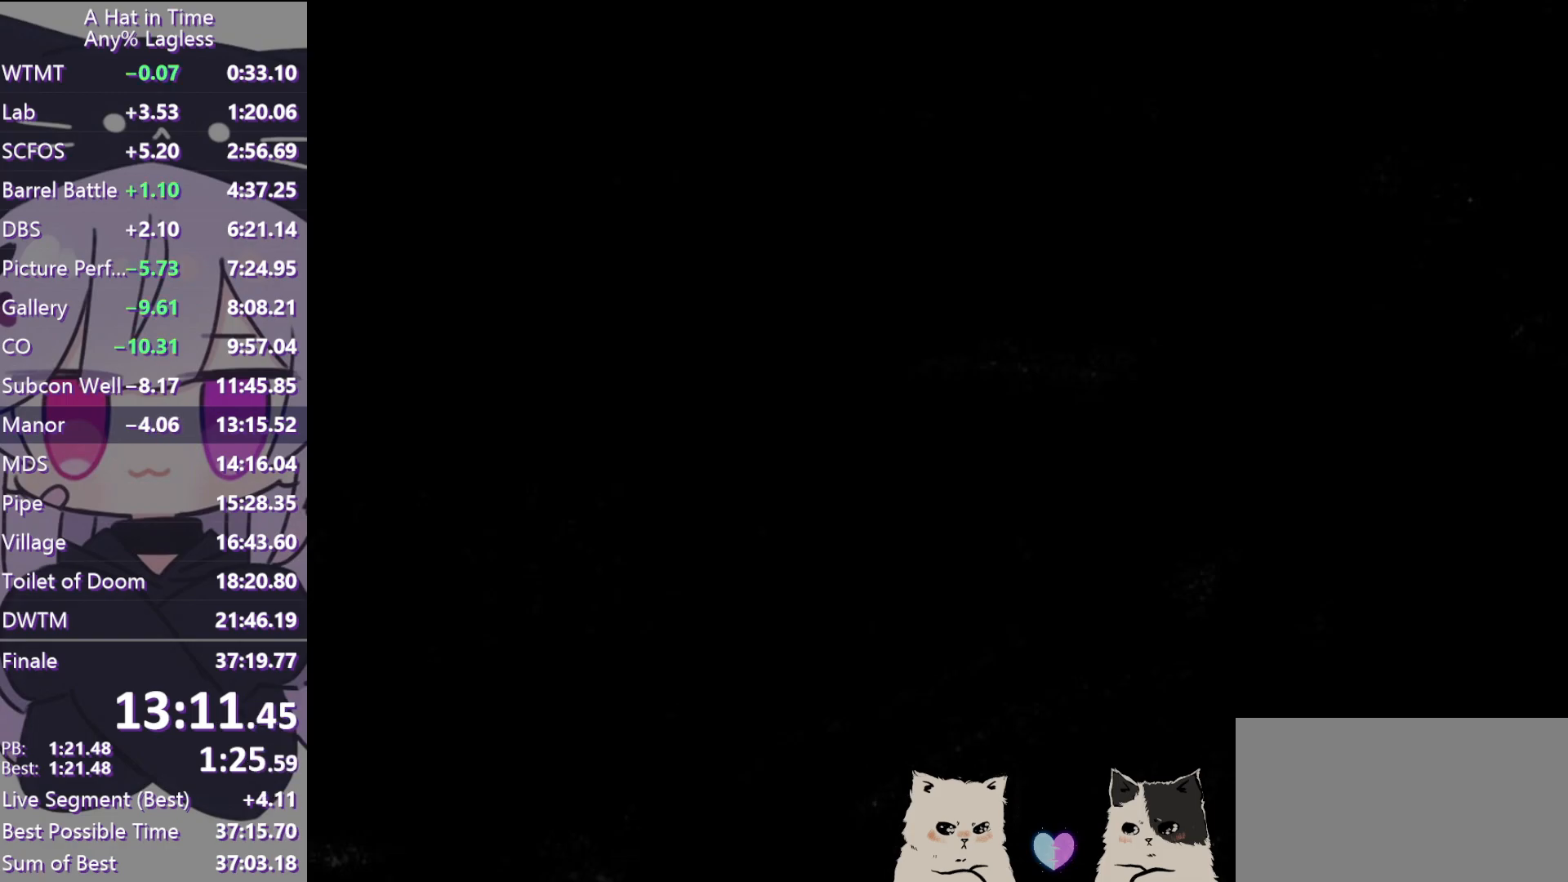
{"keys": ["a"], "mouse": [], "events": [[17, "w", "up"], [250, "mouse_wheel", "up"]]}
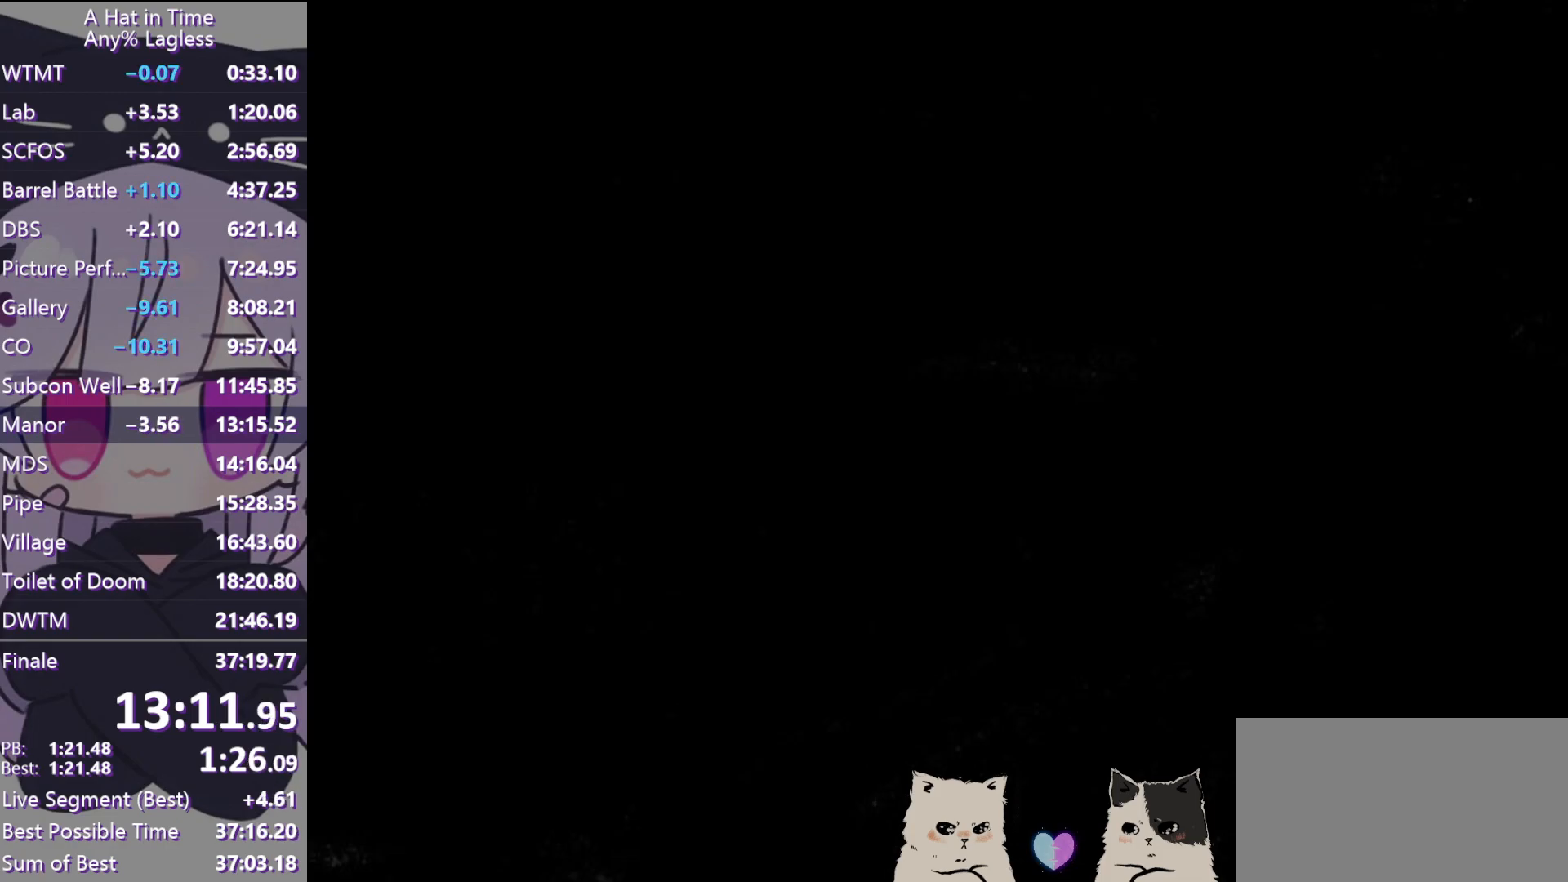
{"keys": ["a"], "mouse": [], "events": []}
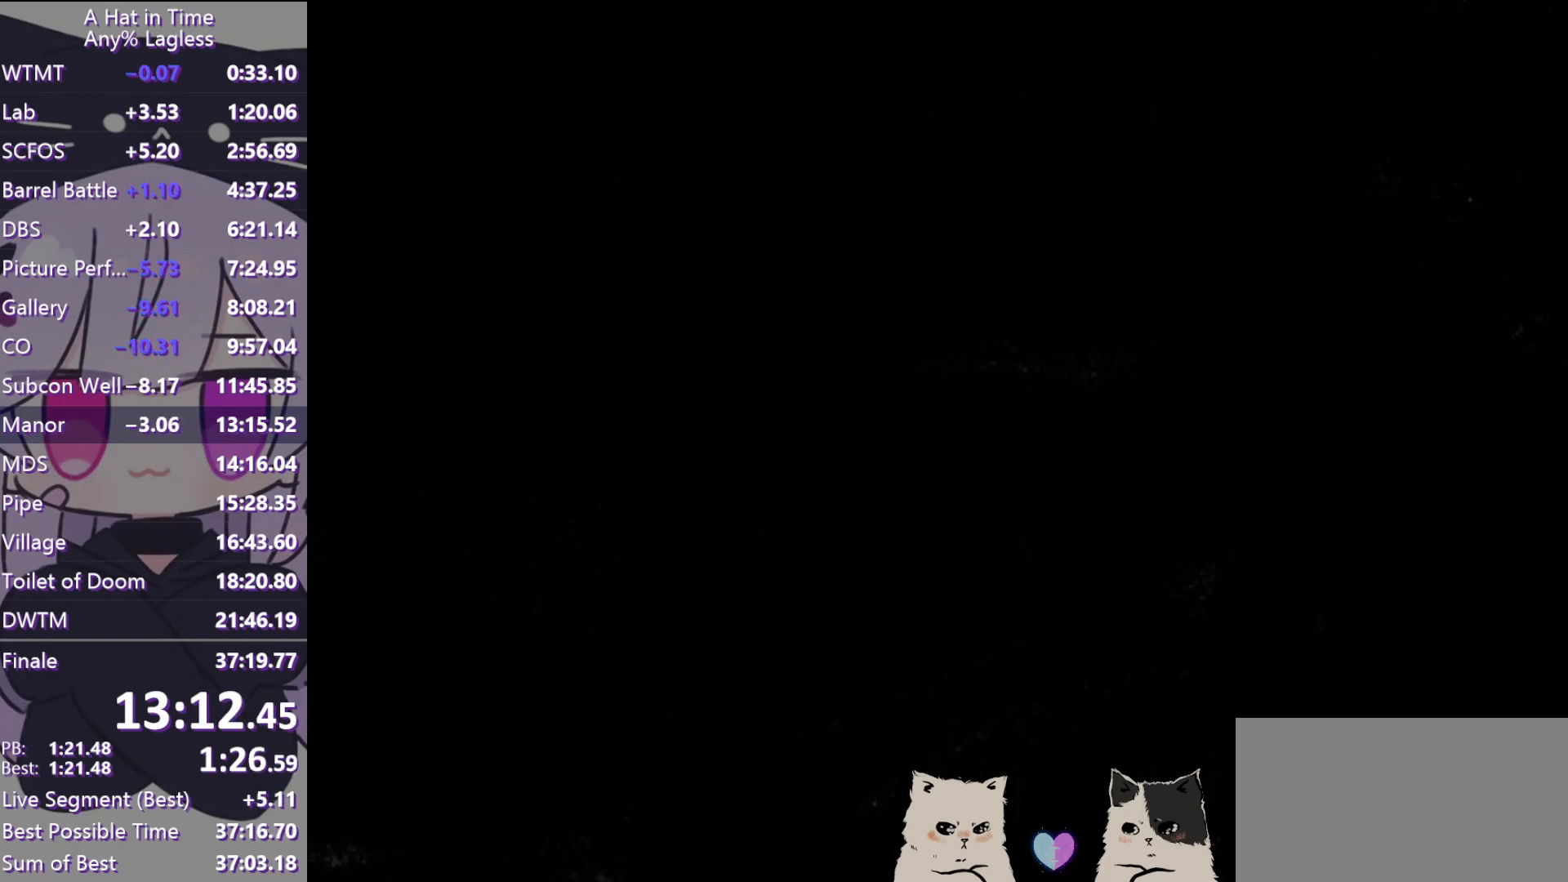
{"keys": ["a"], "mouse": [], "events": [[317, "w", "down"], [367, "w", "up"]]}
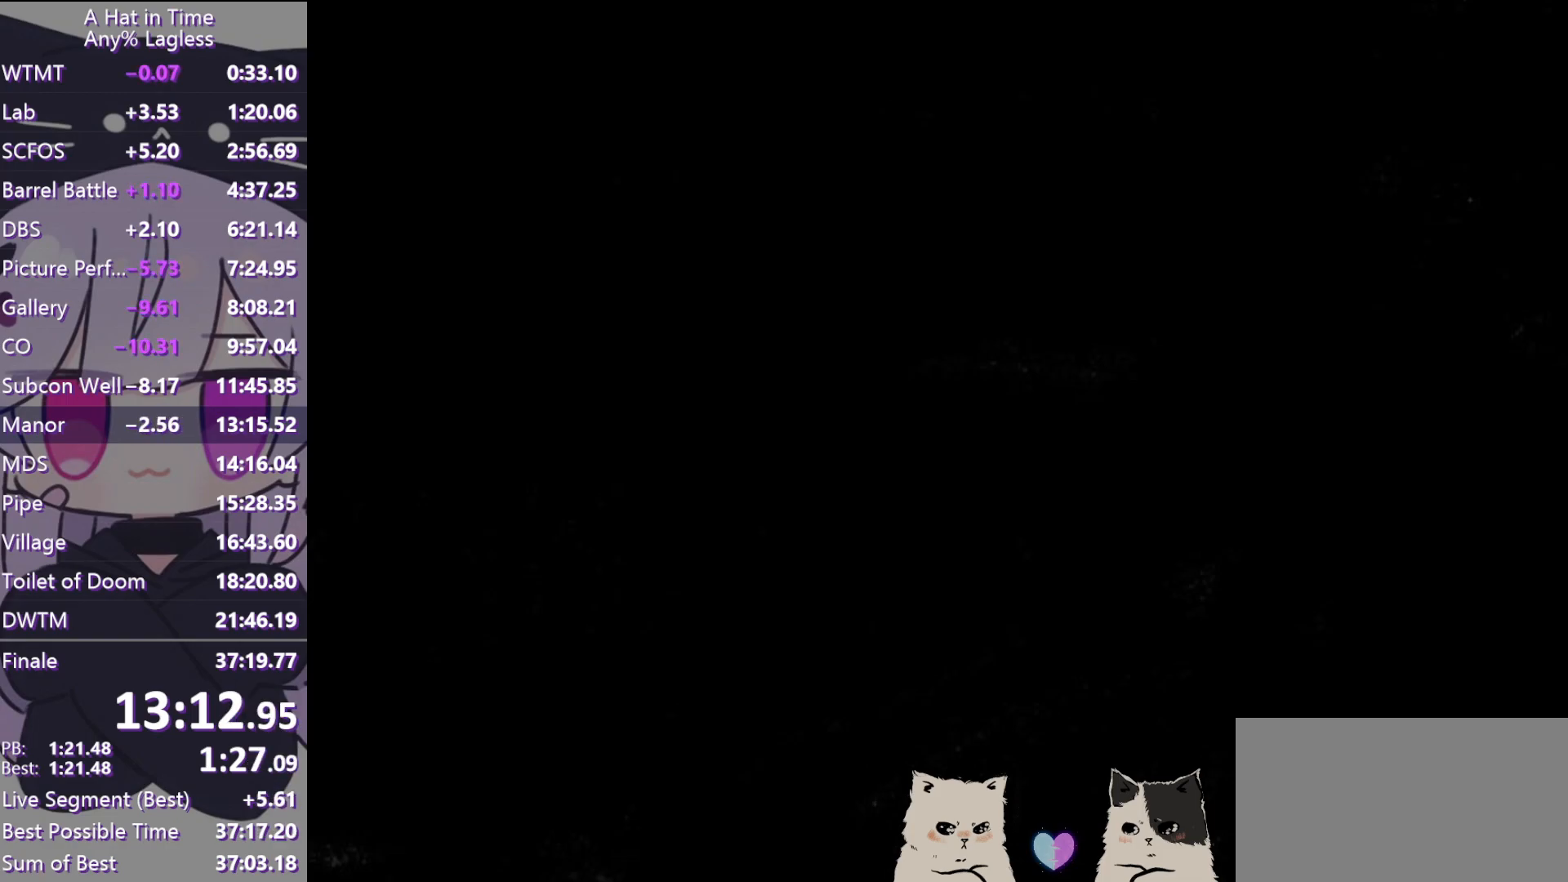
{"keys": ["a"], "mouse": [], "events": []}
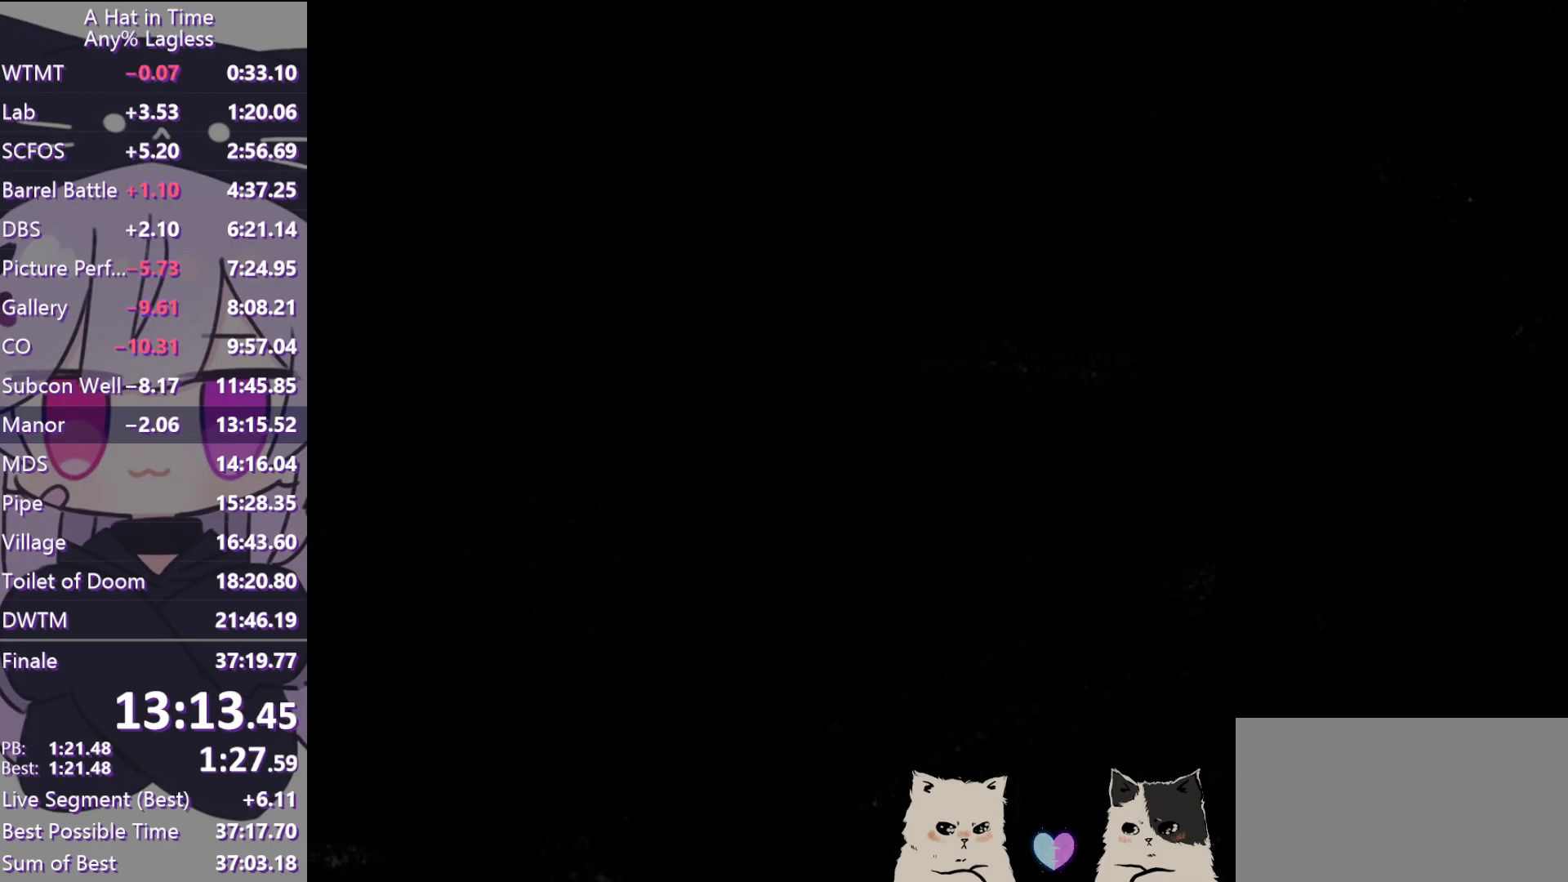
{"keys": ["a"], "mouse": [], "events": [[217, "space", "down"], [450, "space", "up"]]}
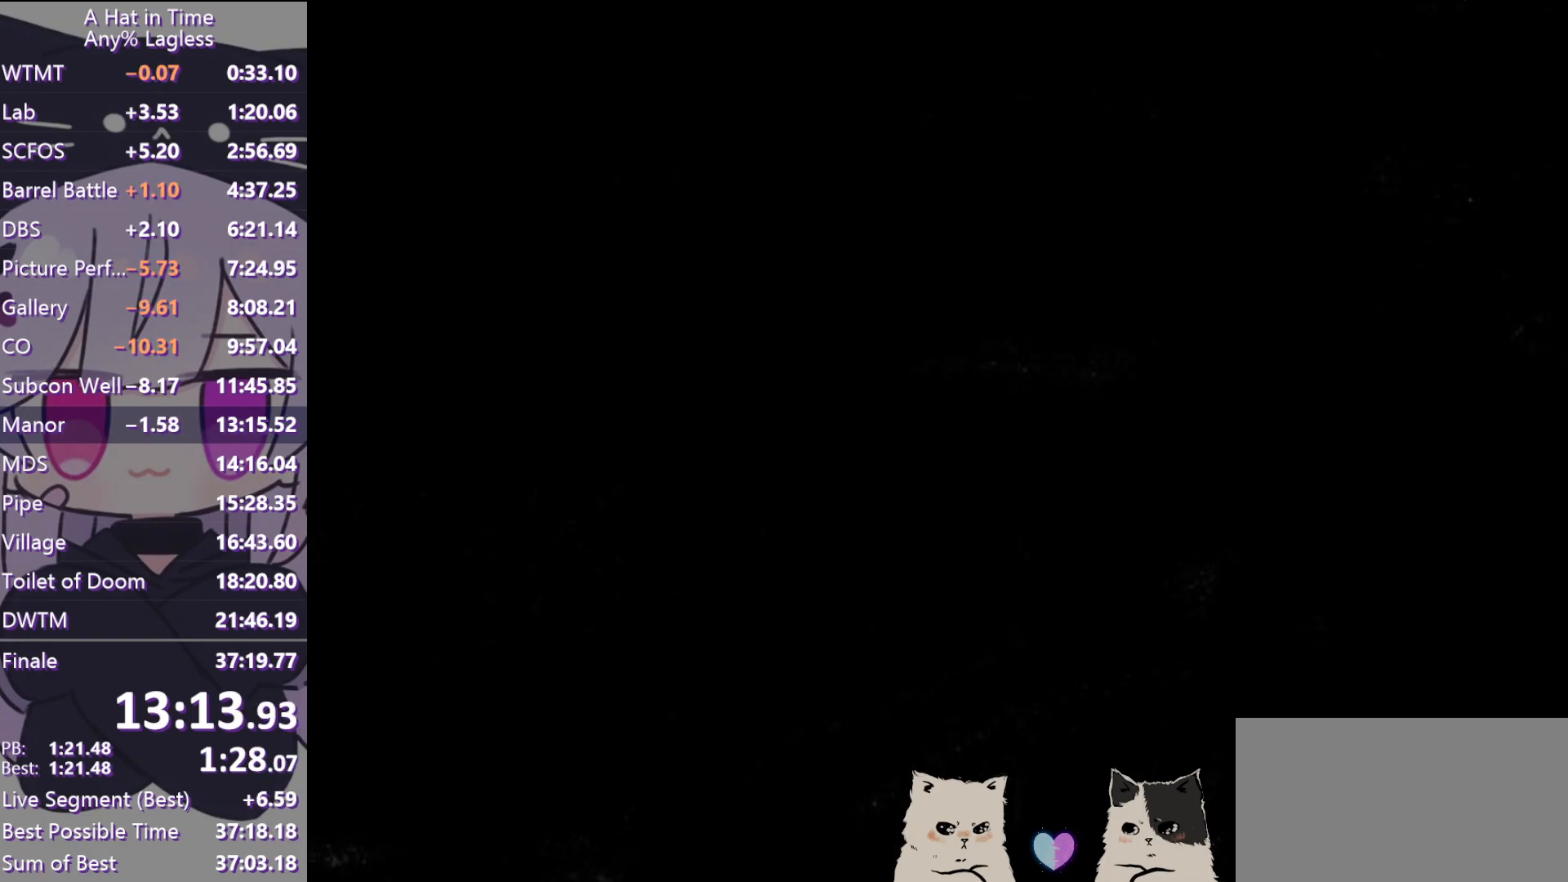
{"keys": ["space", "w"], "mouse": [], "events": [[33, "a", "up"], [33, "w", "down"], [133, "space", "down"]]}
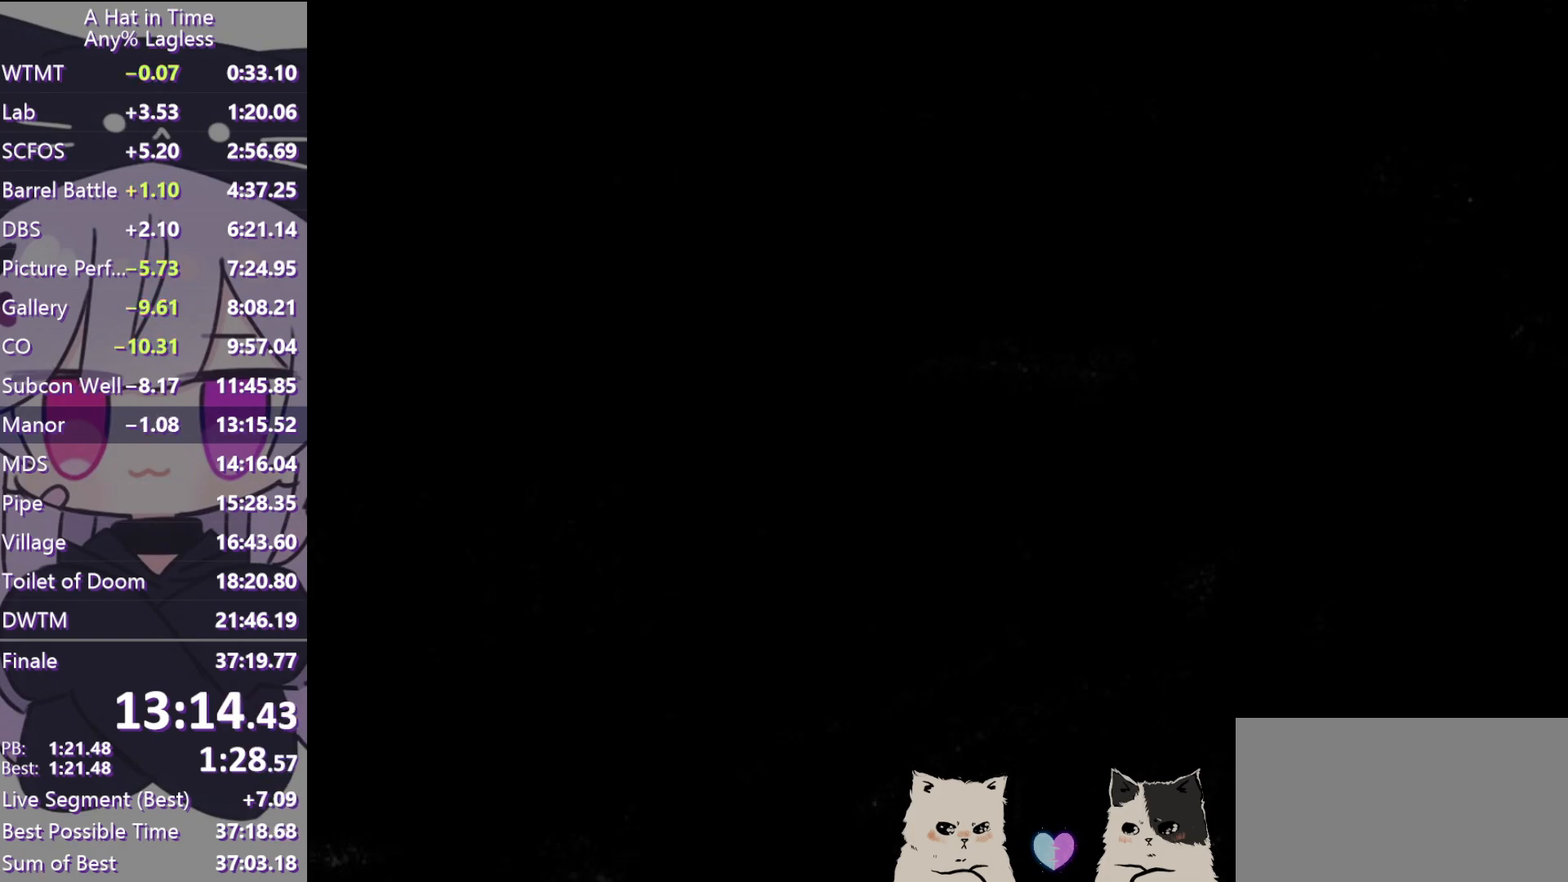
{"keys": ["a"], "mouse": [], "events": [[100, "space", "up"], [250, "a", "down"], [300, "w", "up"]]}
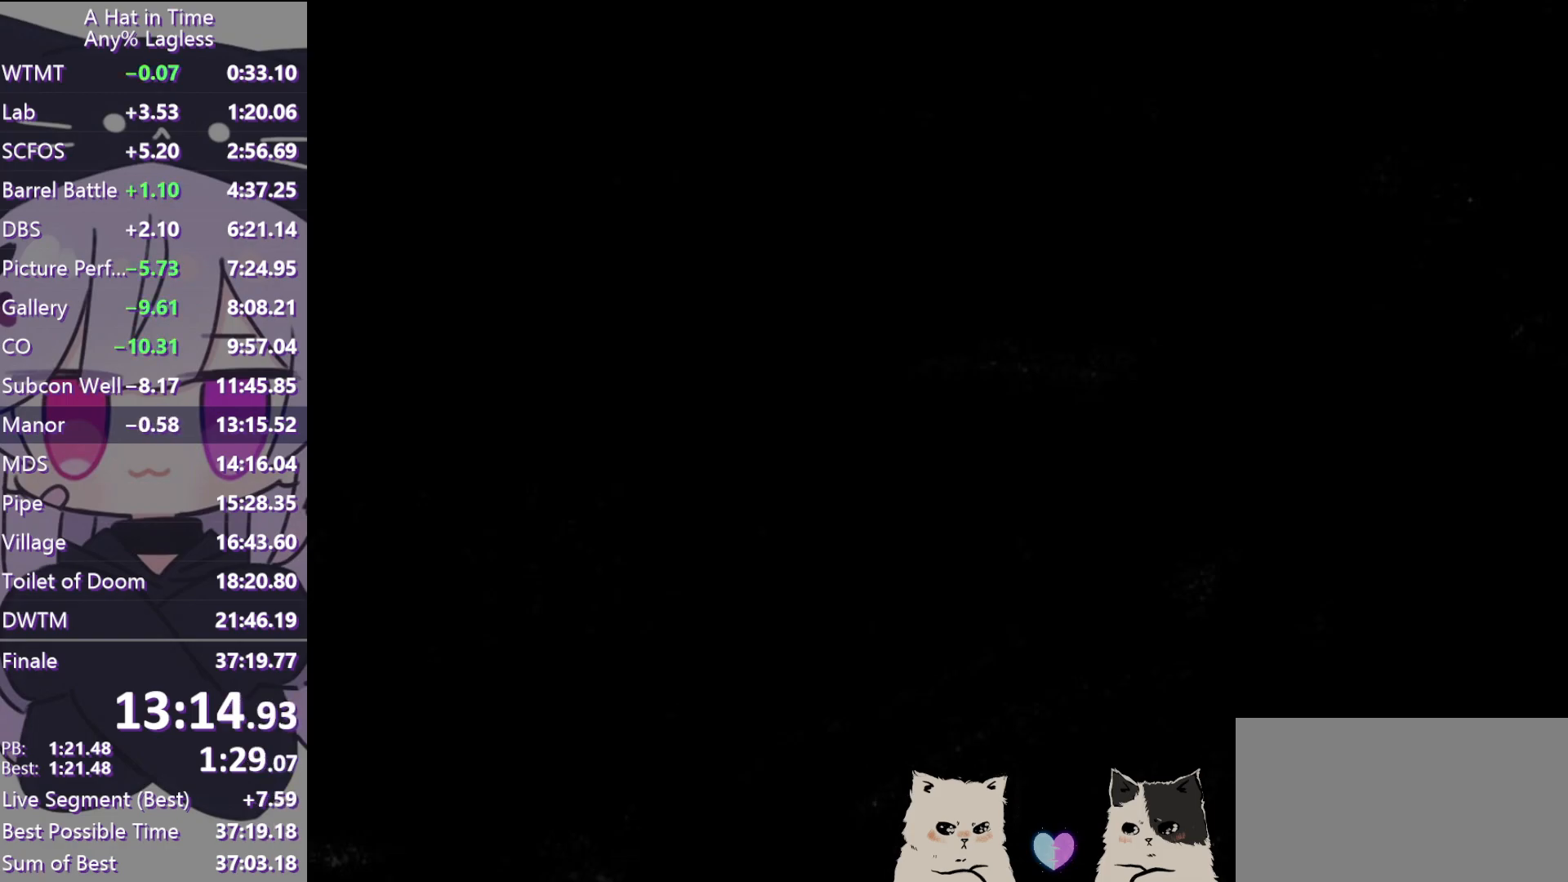
{"keys": ["a", "ctrl"], "mouse": [], "events": [[17, "a", "up"], [83, "a", "down"], [83, "ctrl", "down"]]}
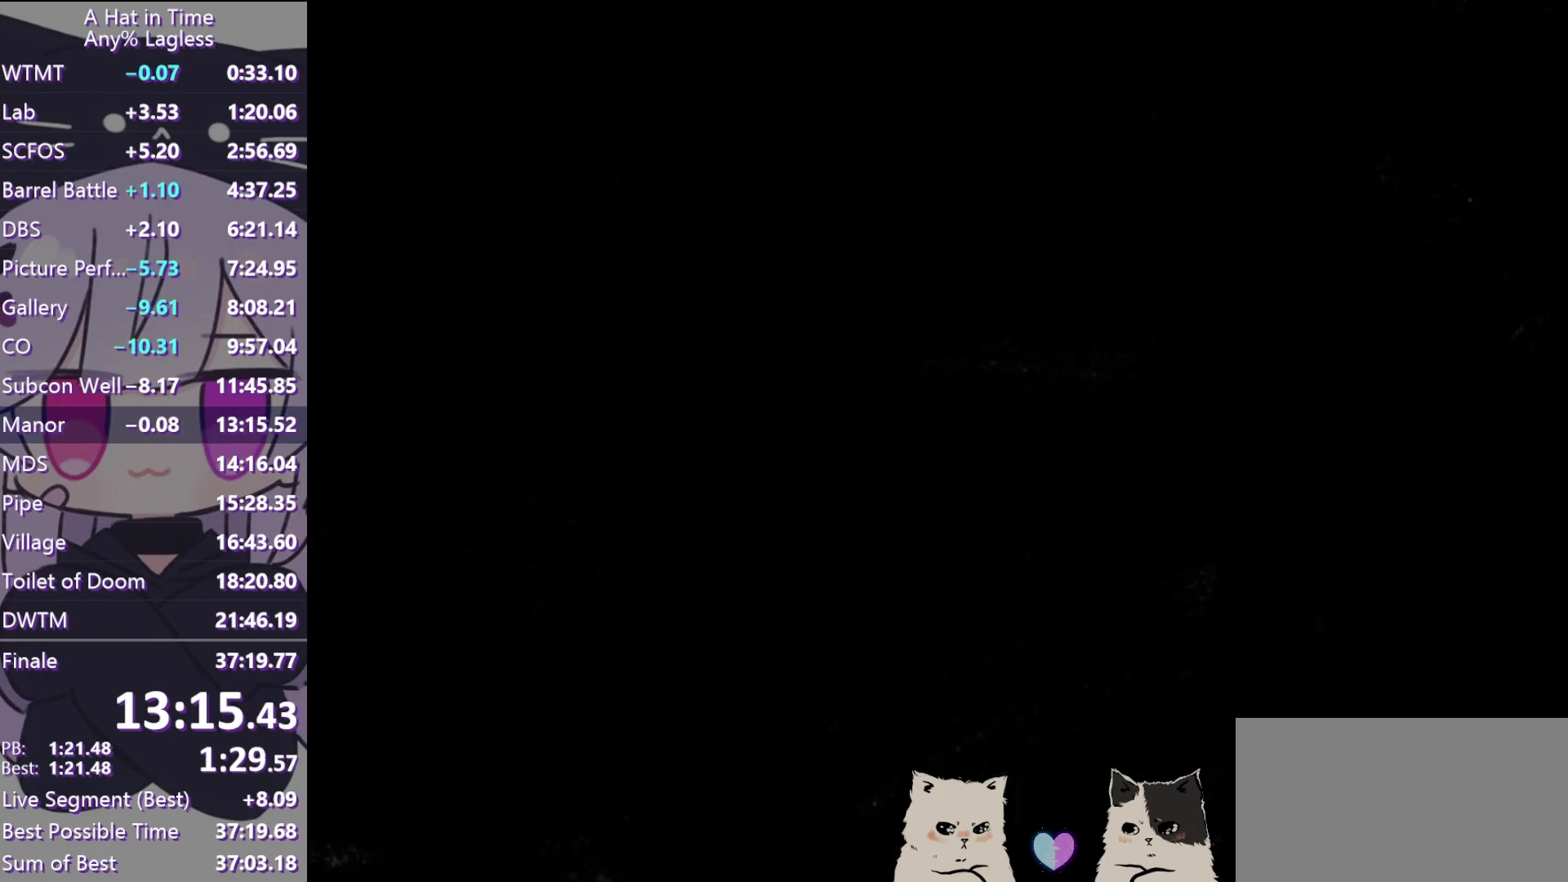
{"keys": ["d", "w"], "mouse": [], "events": [[333, "a", "up"], [333, "ctrl", "up"], [333, "w", "down"], [467, "d", "down"]]}
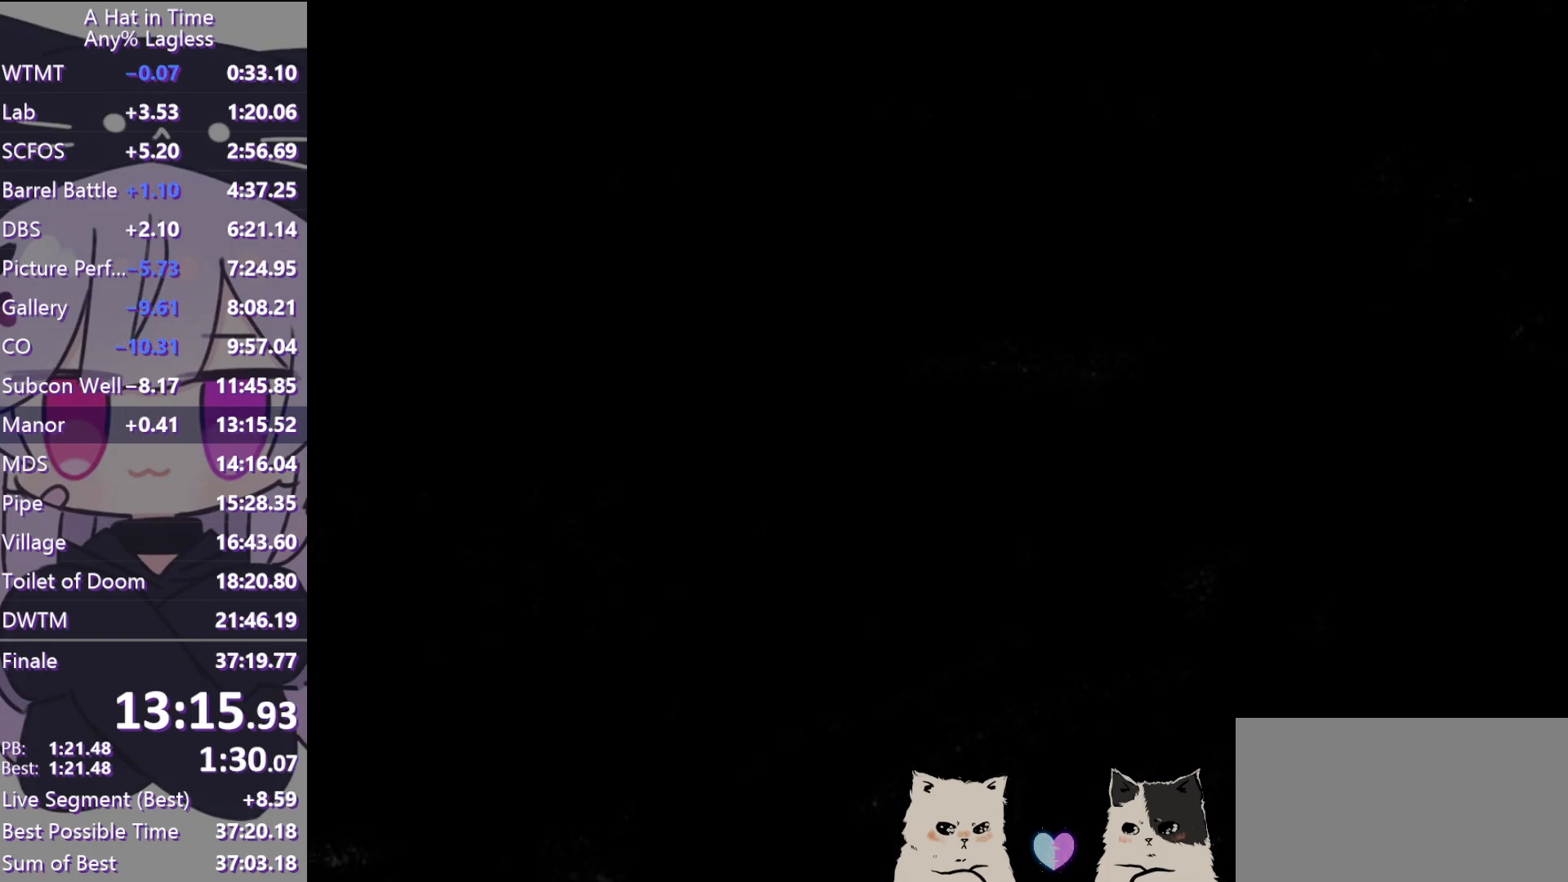
{"keys": ["d", "w"], "mouse": [], "events": []}
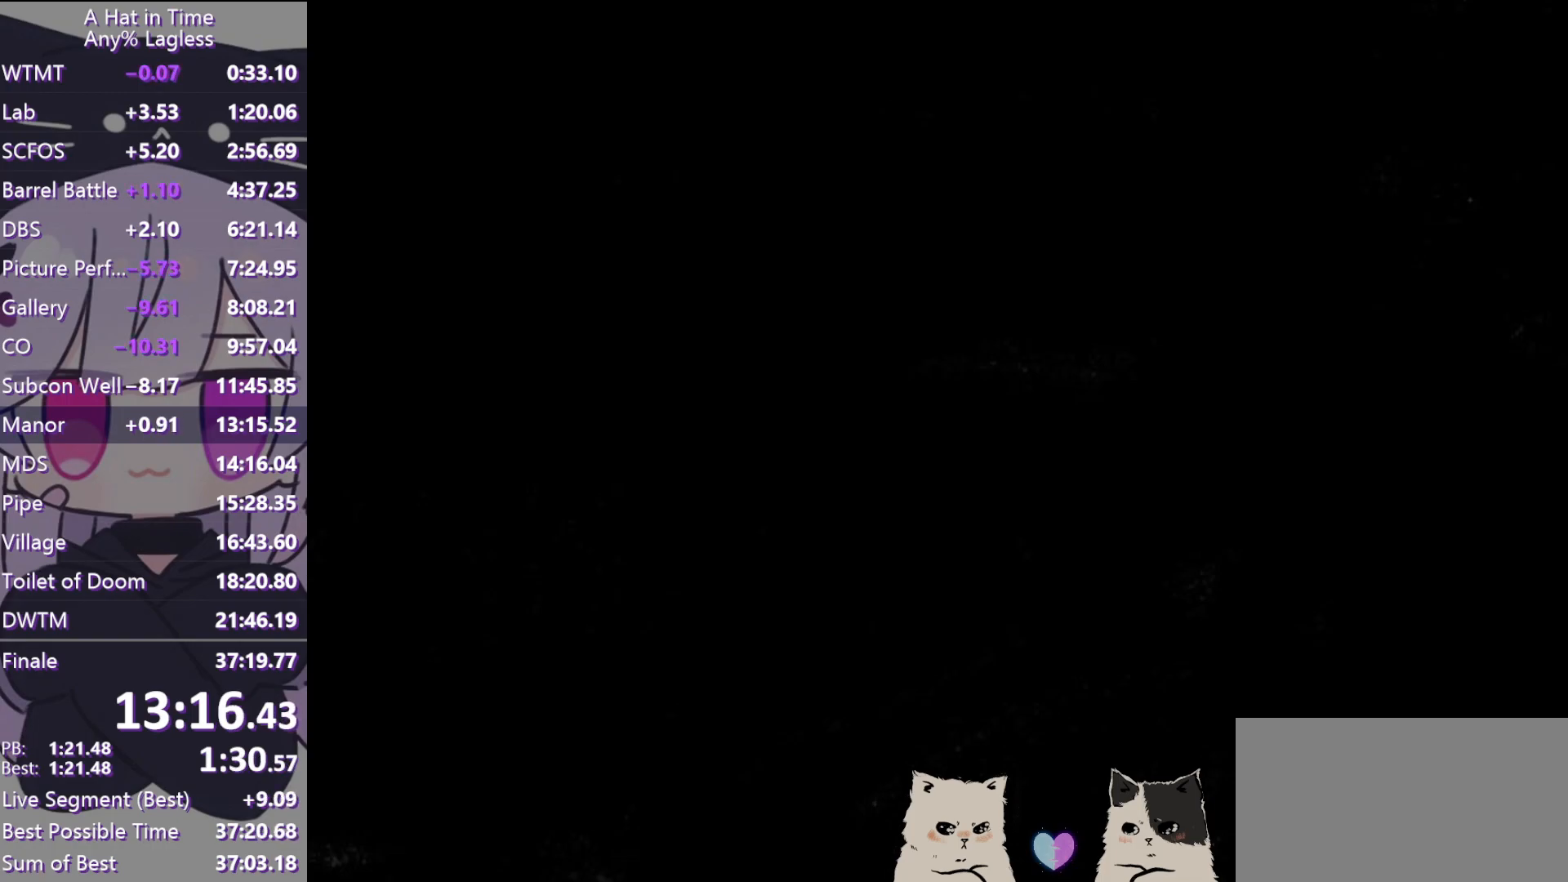
{"keys": ["w"], "mouse": [], "events": [[117, "d", "up"]]}
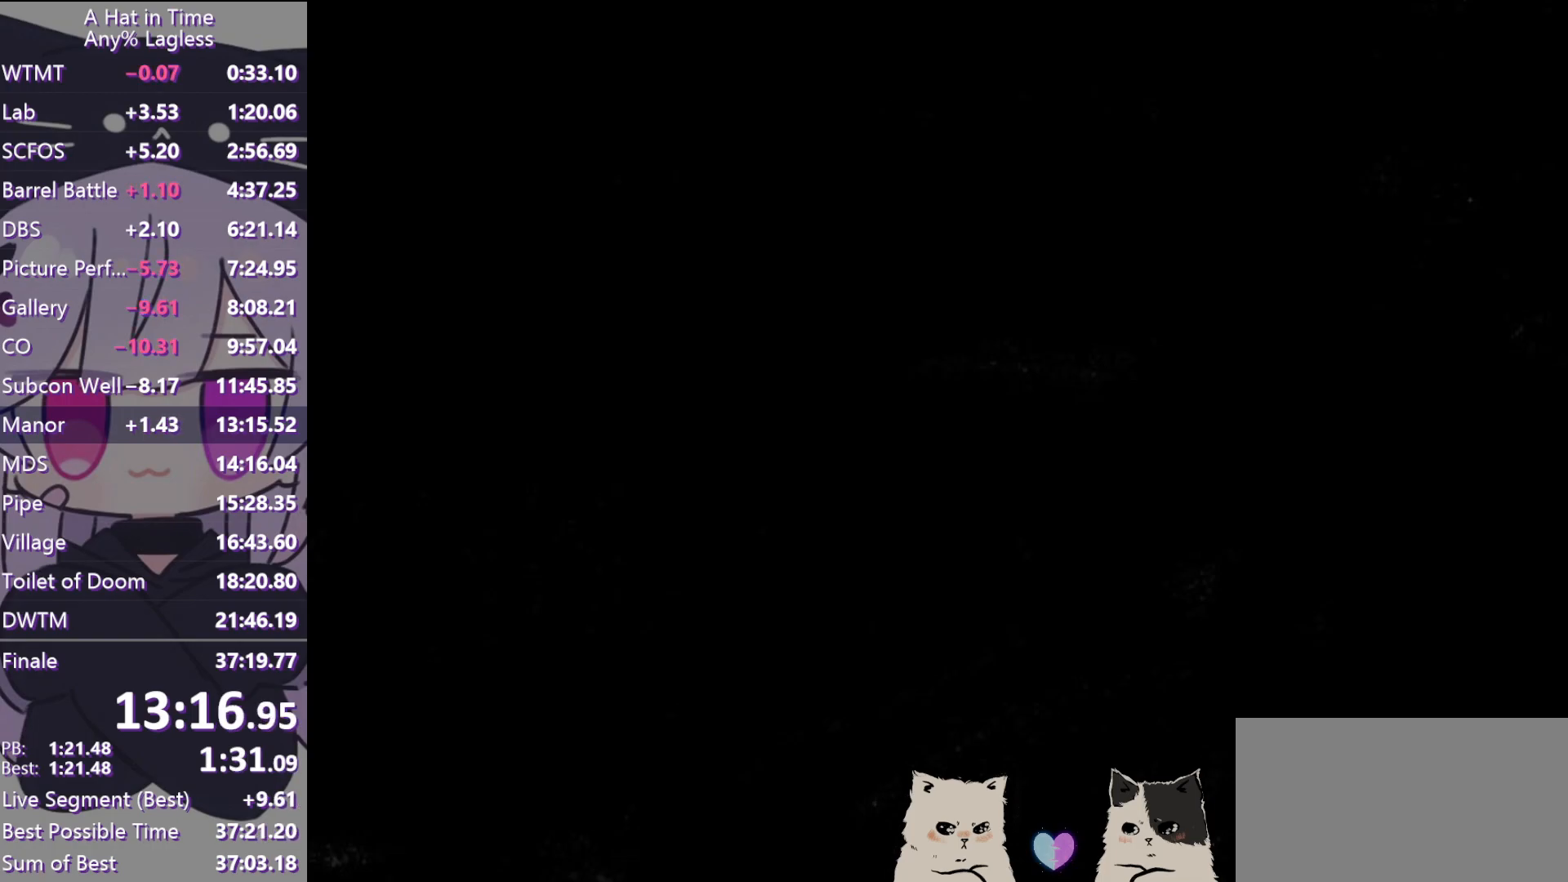
{"keys": [], "mouse": [], "events": [[317, "d", "down"], [500, "d", "up"], [500, "w", "up"]]}
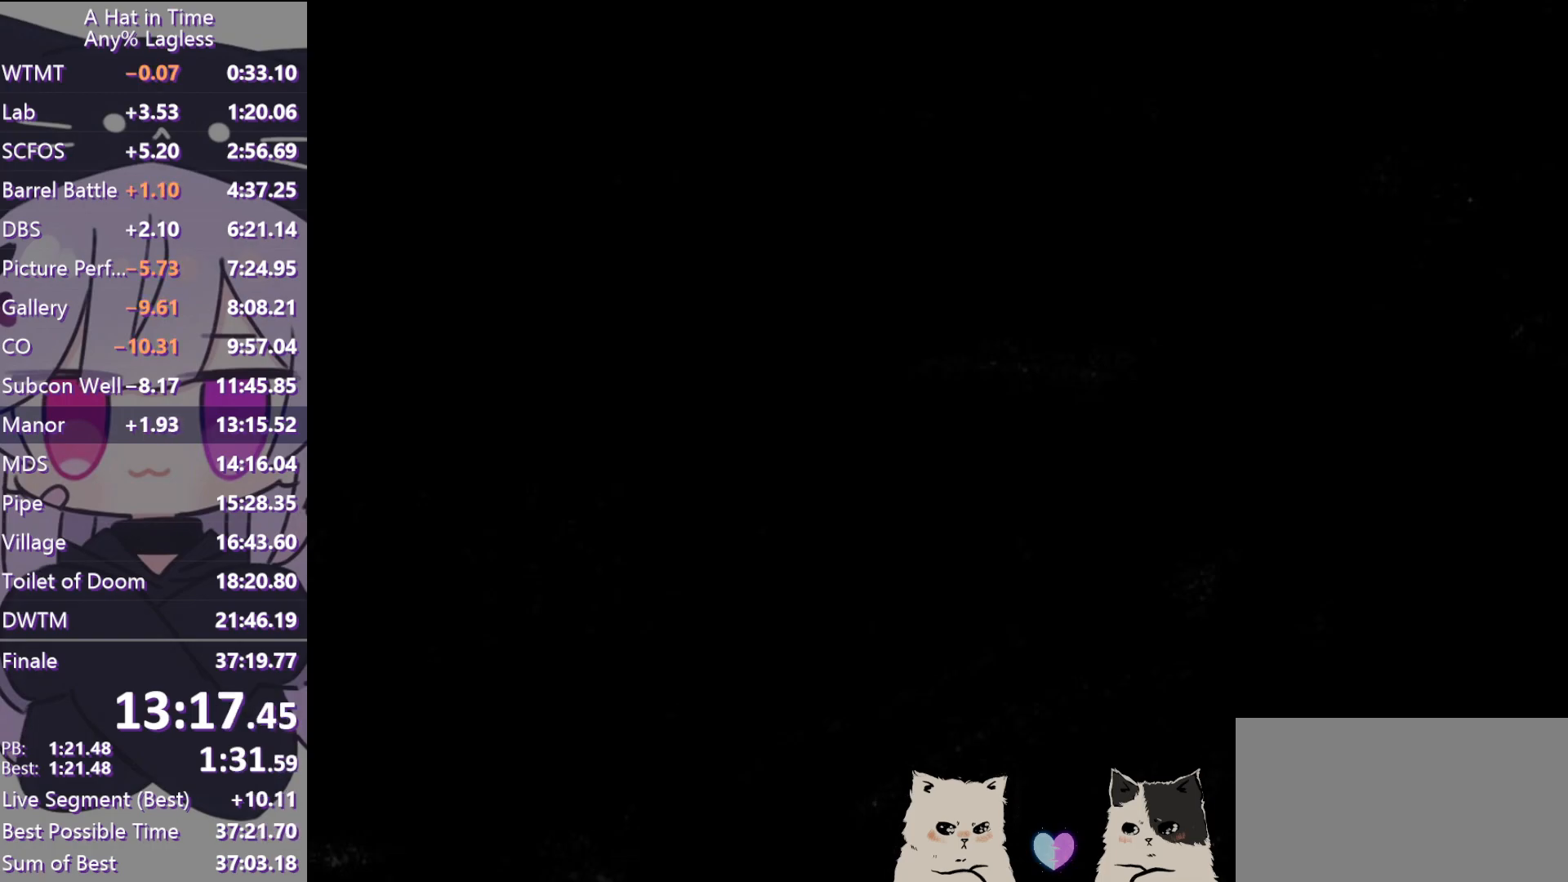
{"keys": ["space"], "mouse": [], "events": [[100, "space", "down"], [400, "space", "up"], [483, "space", "down"]]}
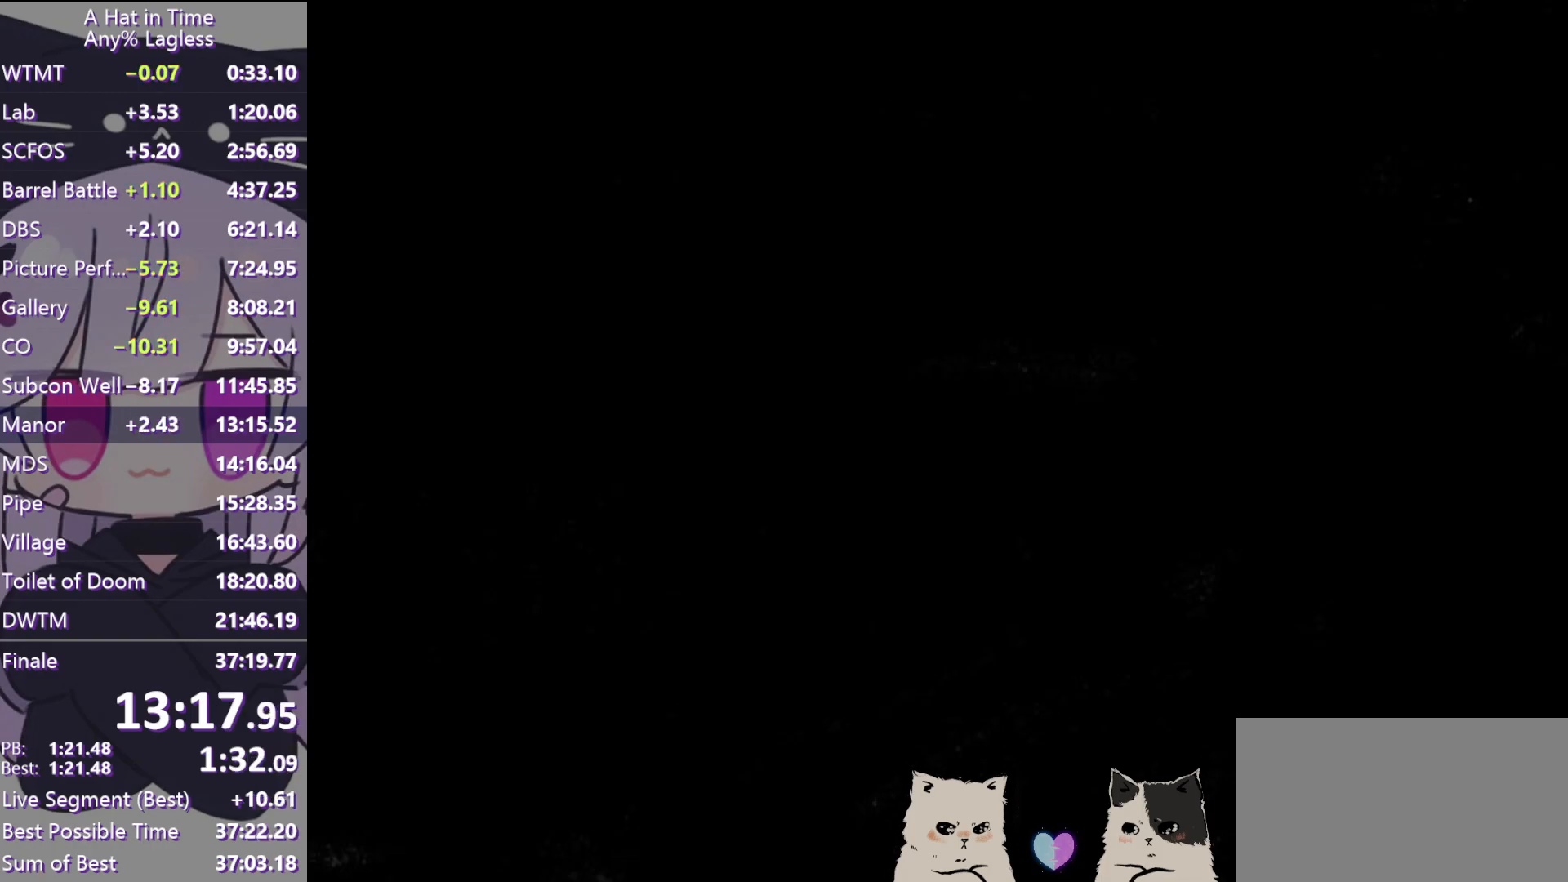
{"keys": ["w"], "mouse": [], "events": [[217, "d", "down"], [250, "space", "up"], [250, "w", "down"], [350, "d", "up"]]}
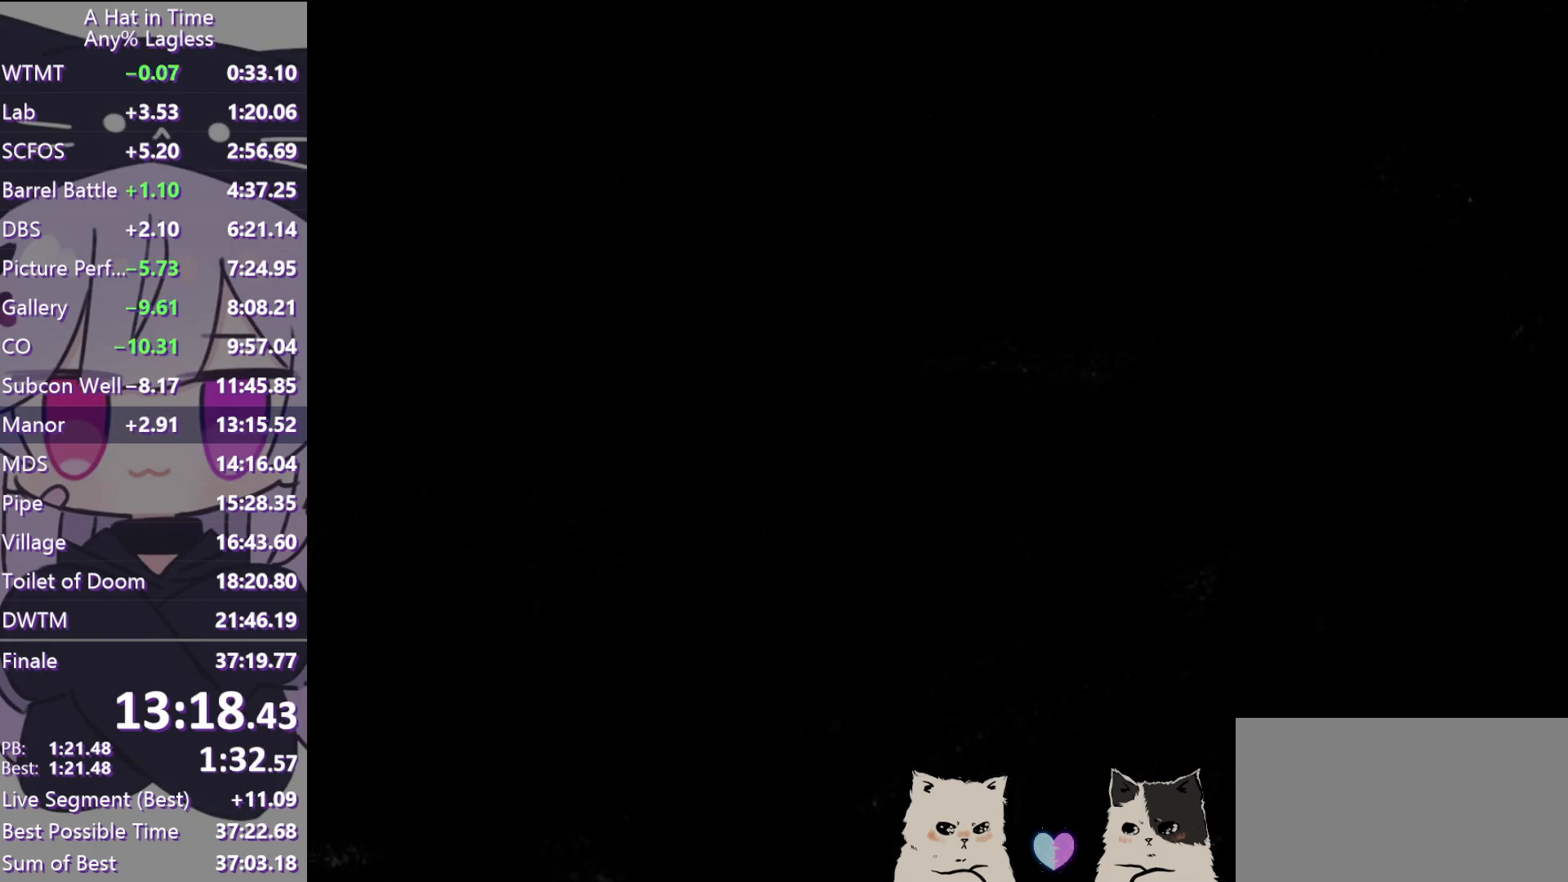
{"keys": ["space", "w"], "mouse": [], "events": [[33, "space", "down"], [317, "space", "up"], [417, "space", "down"]]}
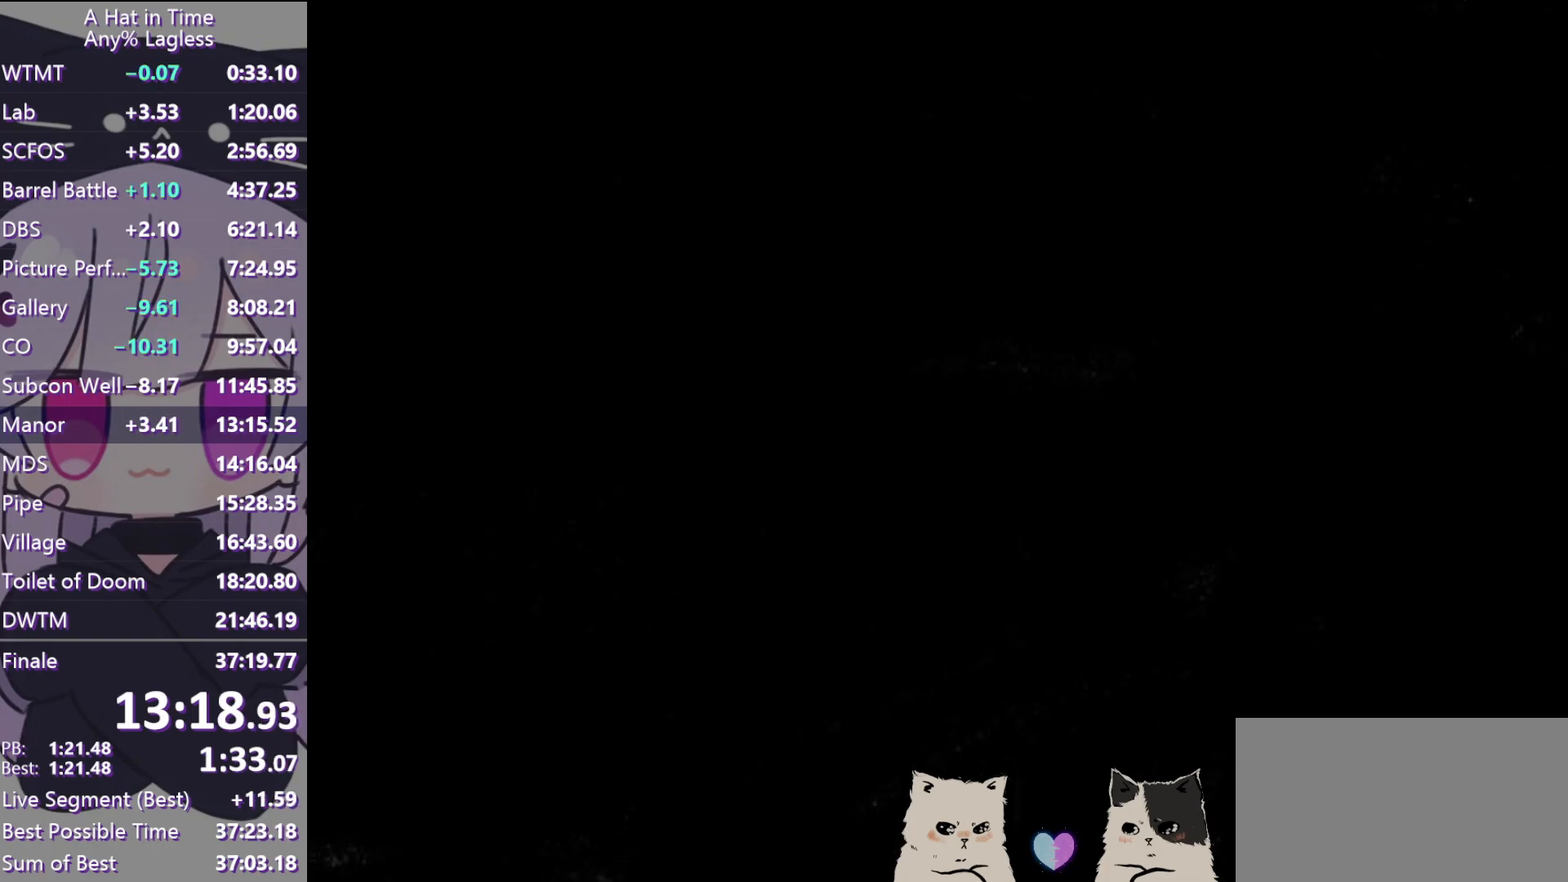
{"keys": ["w"], "mouse": [], "events": [[283, "space", "up"]]}
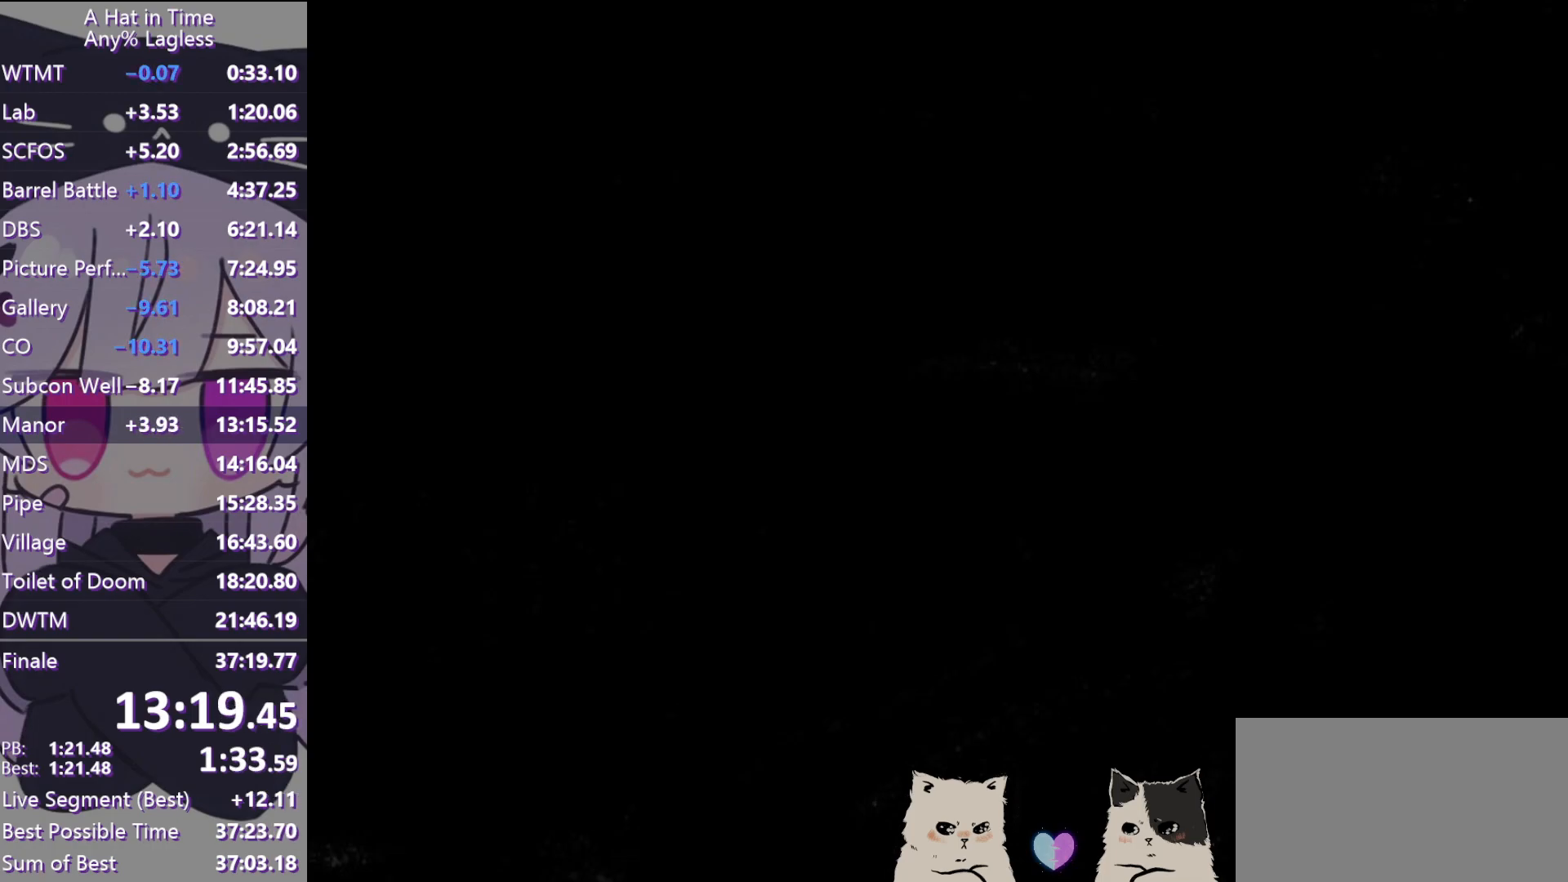
{"keys": ["w"], "mouse": [], "events": []}
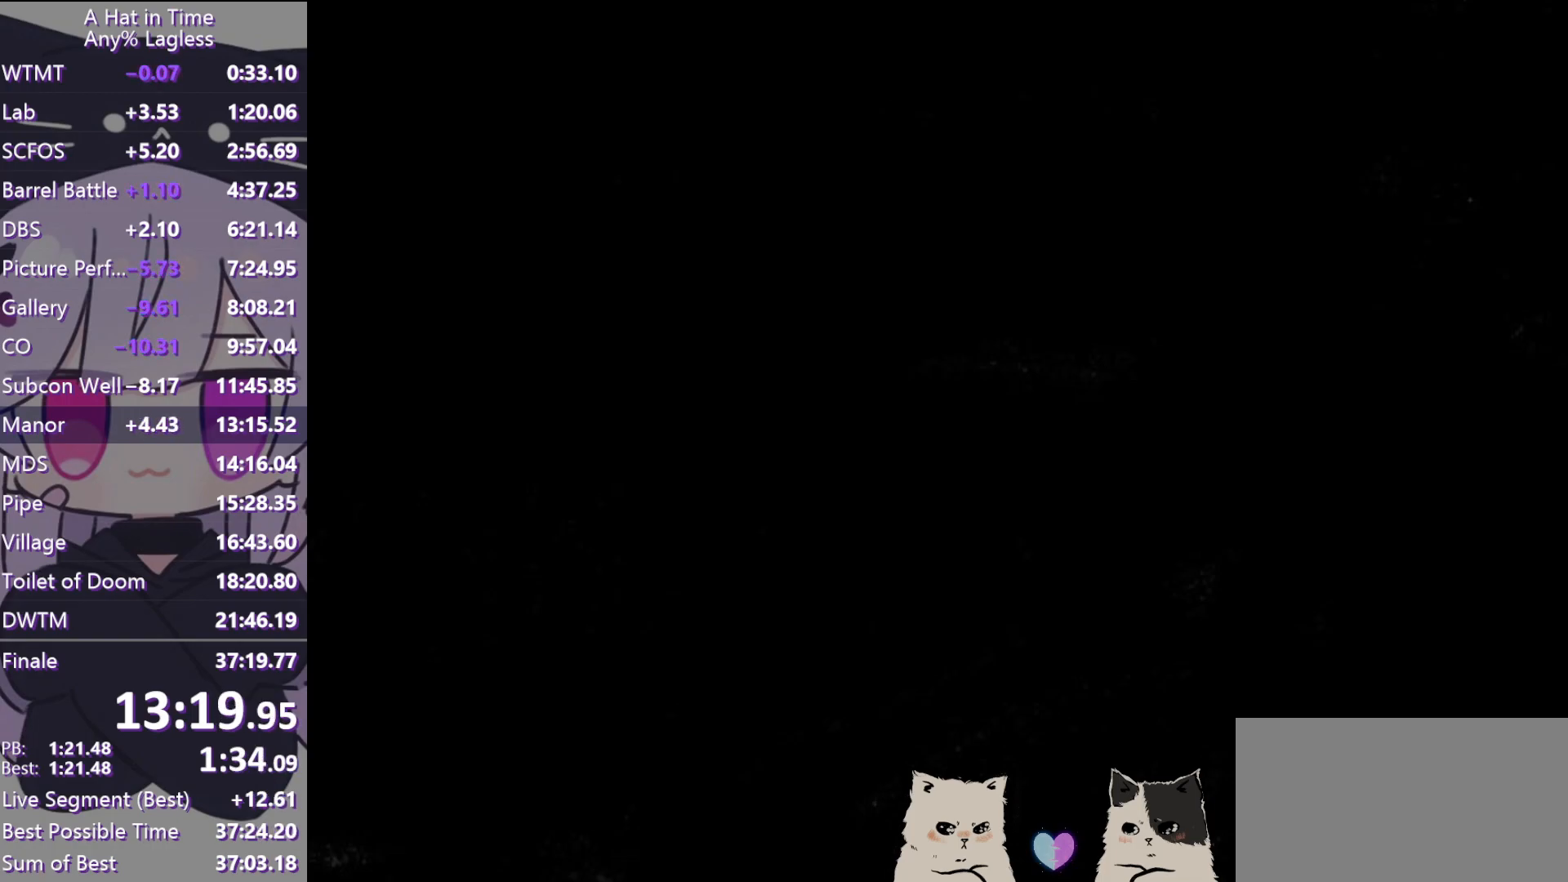
{"keys": ["w"], "mouse": [], "events": [[133, "space", "down"], [183, "a", "down"], [333, "space", "up"], [367, "a", "up"]]}
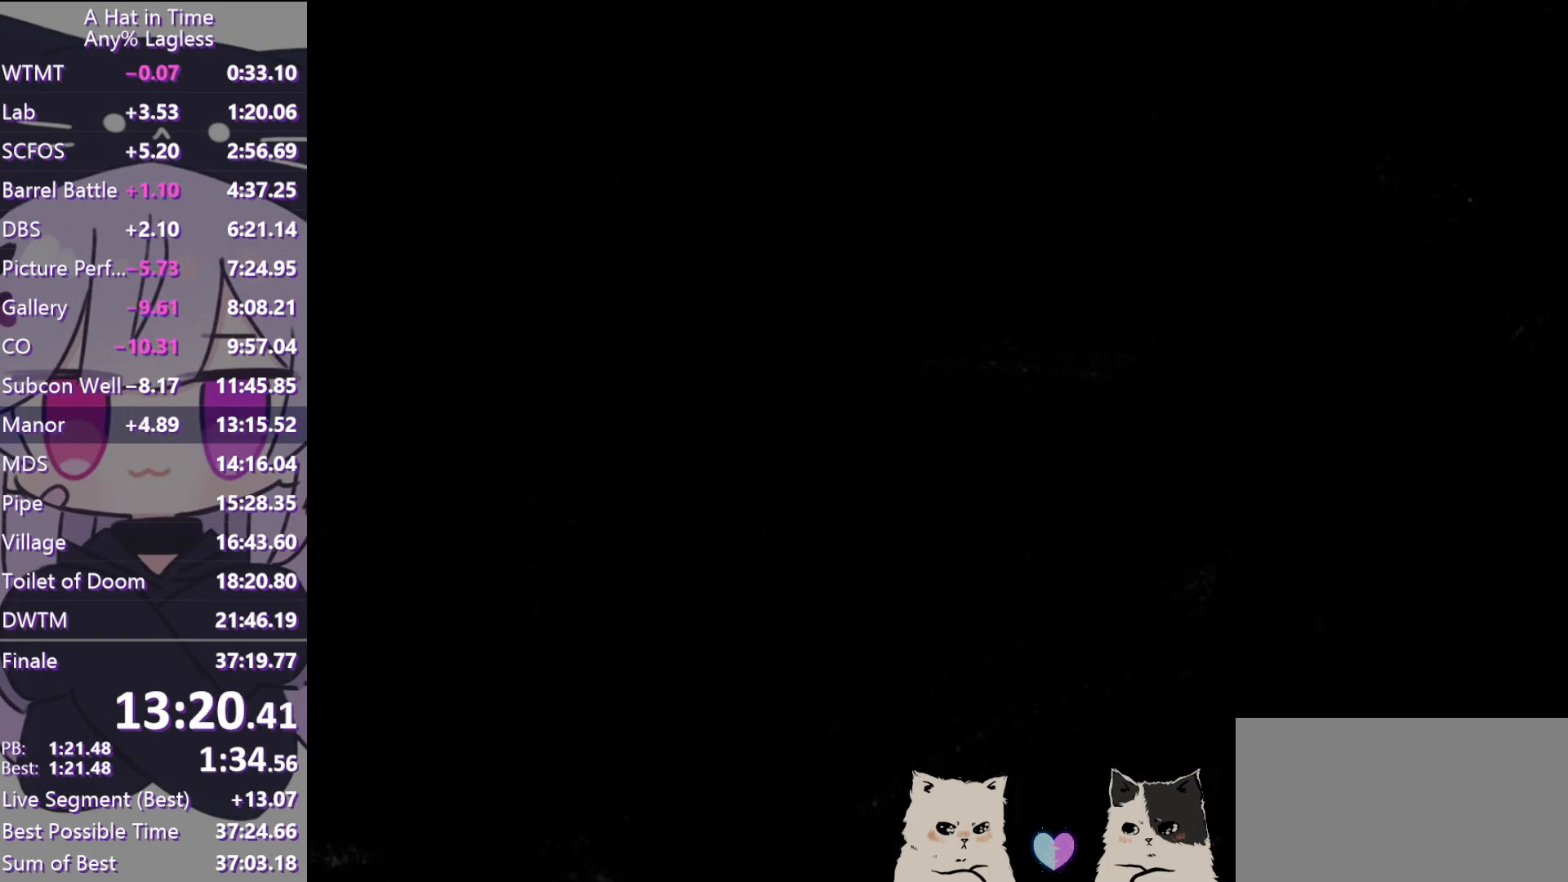
{"keys": ["w"], "mouse": [], "events": [[283, "space", "down"], [333, "a", "down"], [433, "space", "up"], [483, "a", "up"]]}
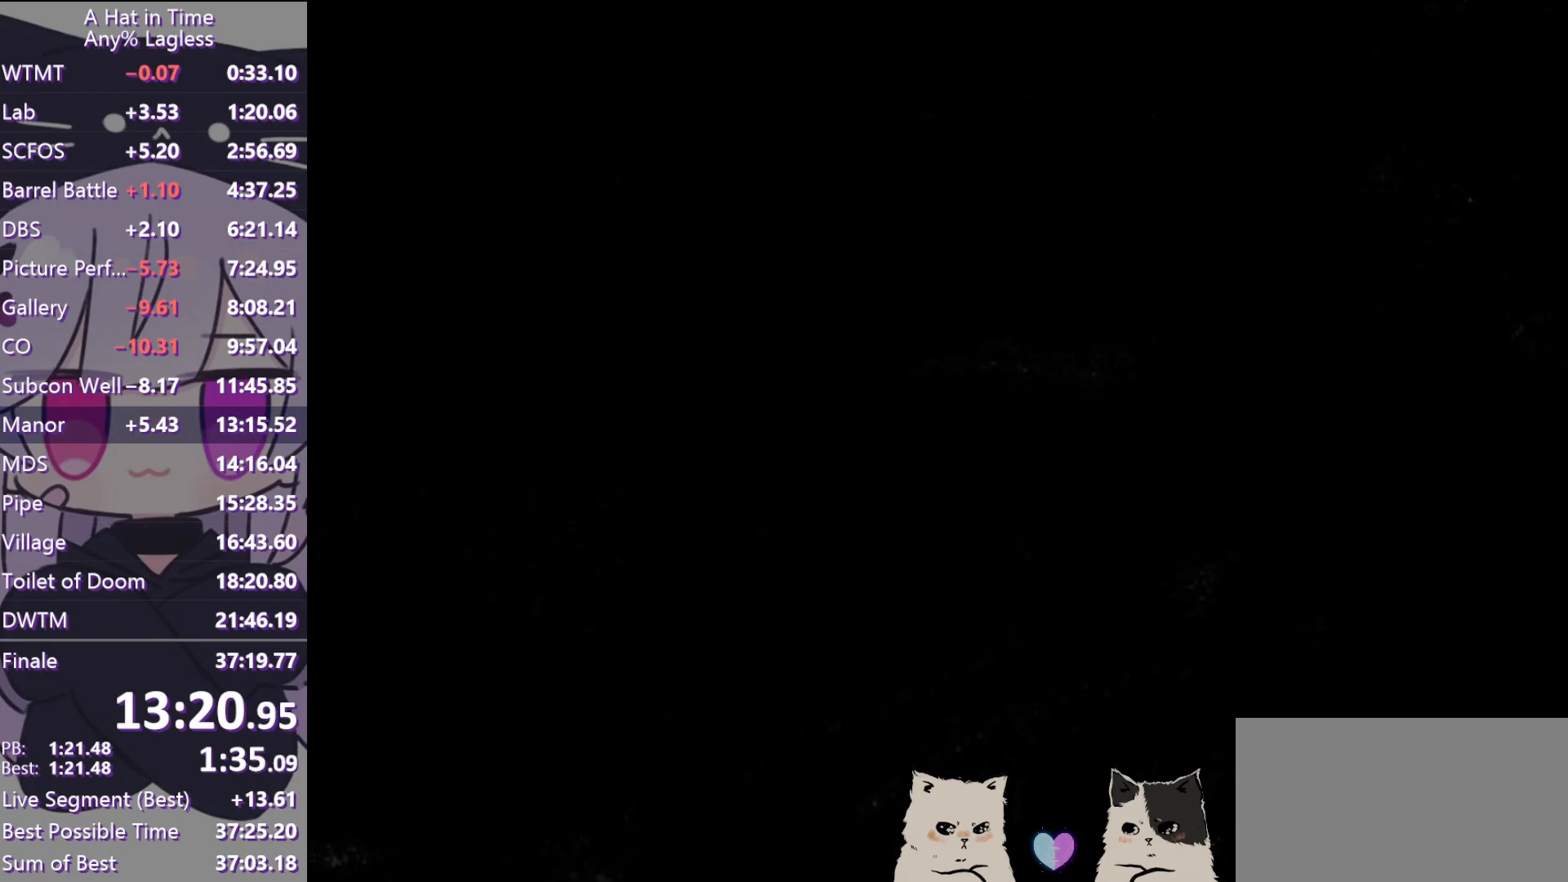
{"keys": ["w"], "mouse": [], "events": [[167, "space", "down"], [217, "a", "down"], [300, "space", "up"], [450, "a", "up"]]}
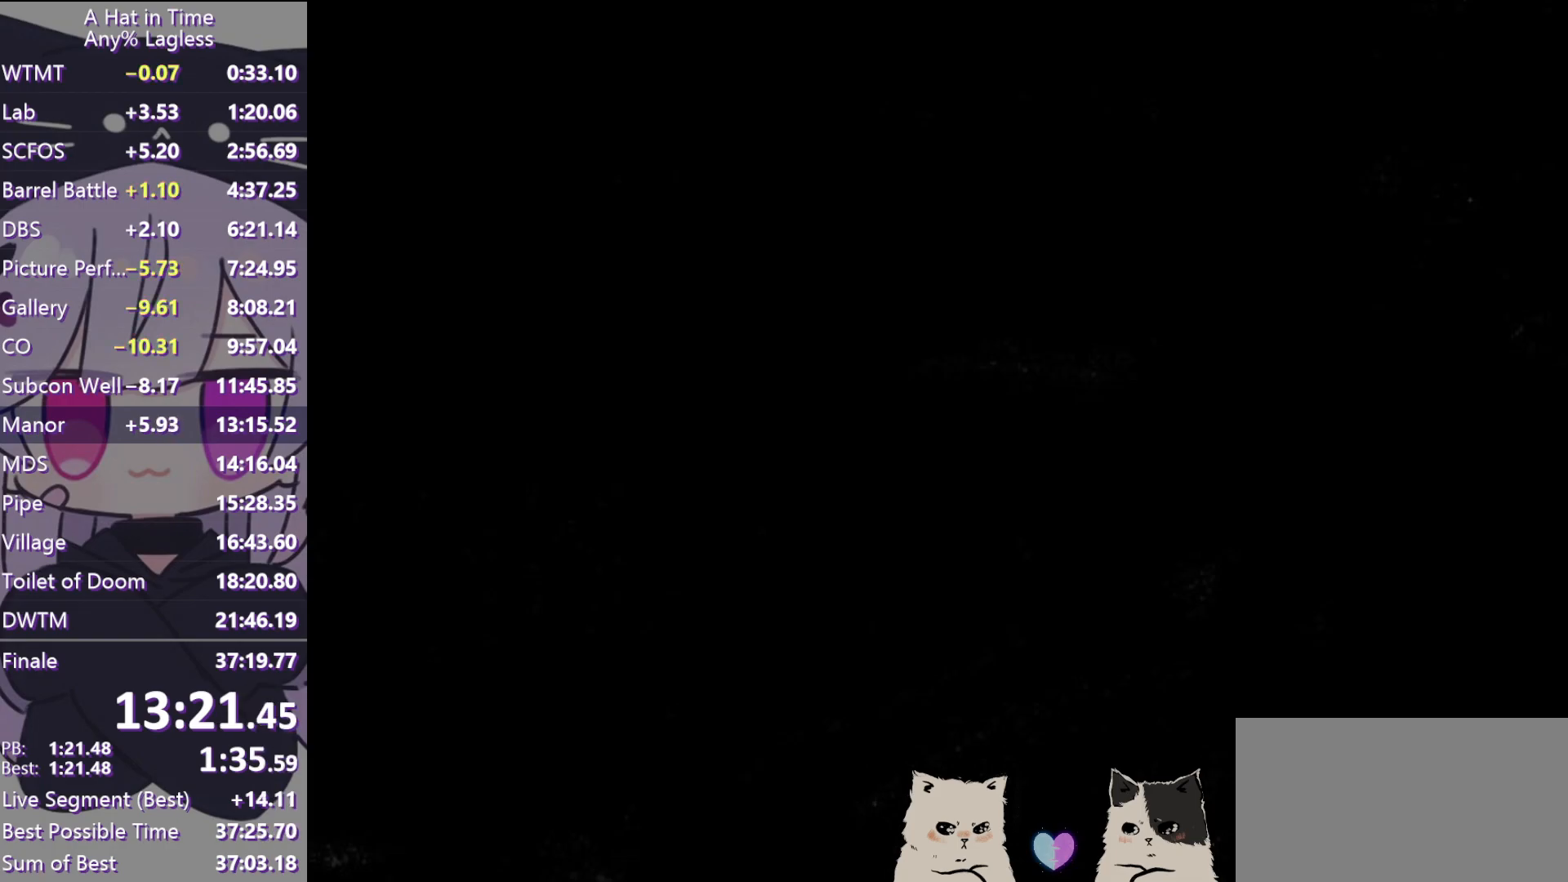
{"keys": ["e", "w"], "mouse": [], "events": [[500, "e", "down"]]}
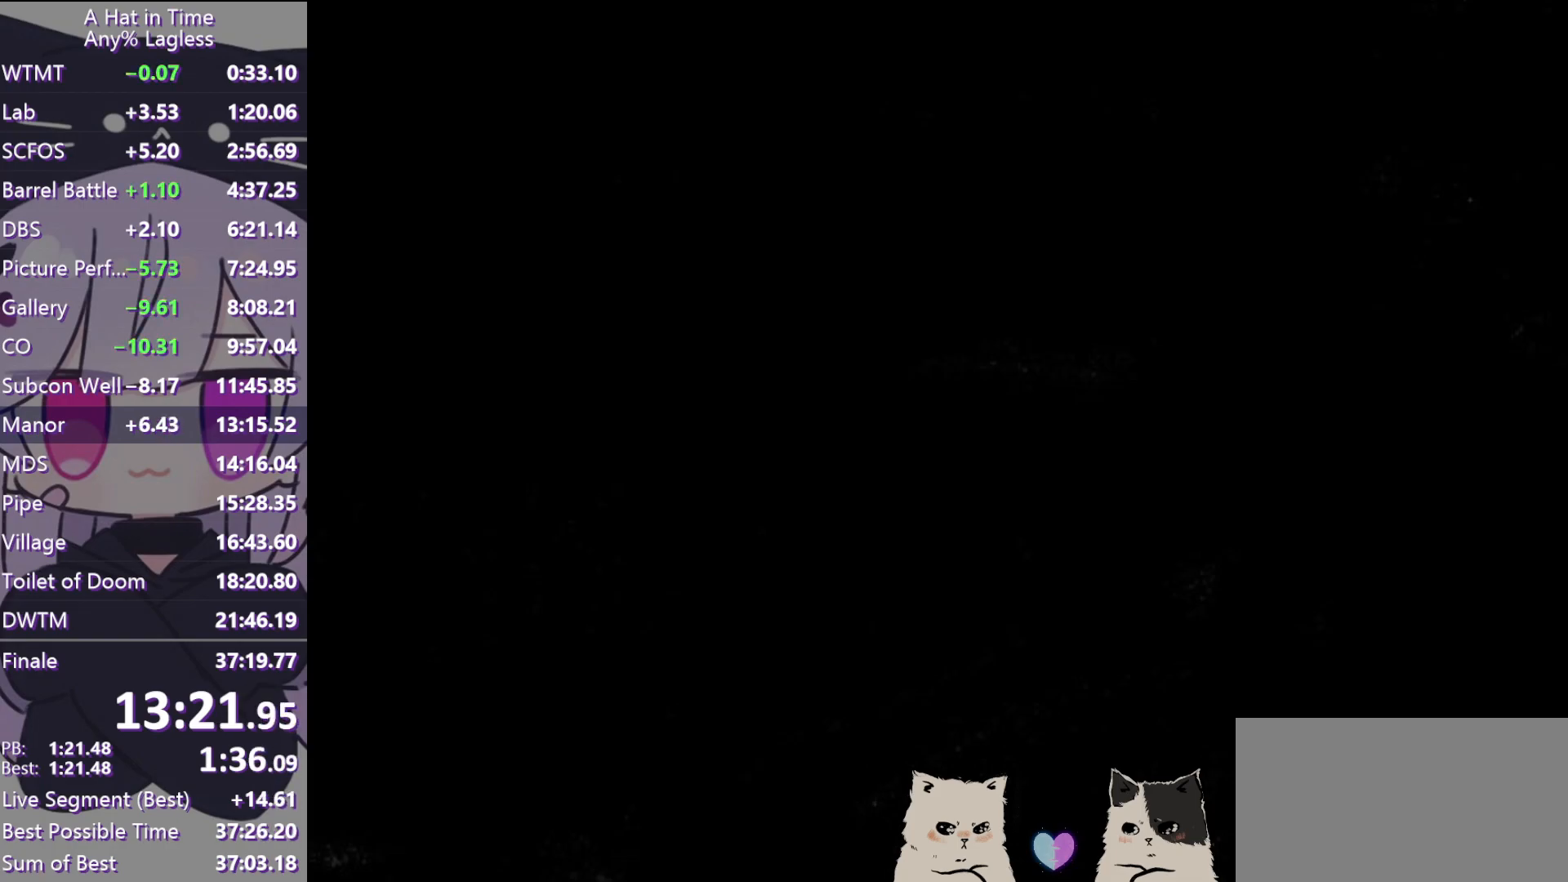
{"keys": [], "mouse": [], "events": [[100, "e", "up"], [150, "e", "down"], [200, "e", "up"], [250, "e", "down"], [350, "e", "up"], [400, "w", "up"]]}
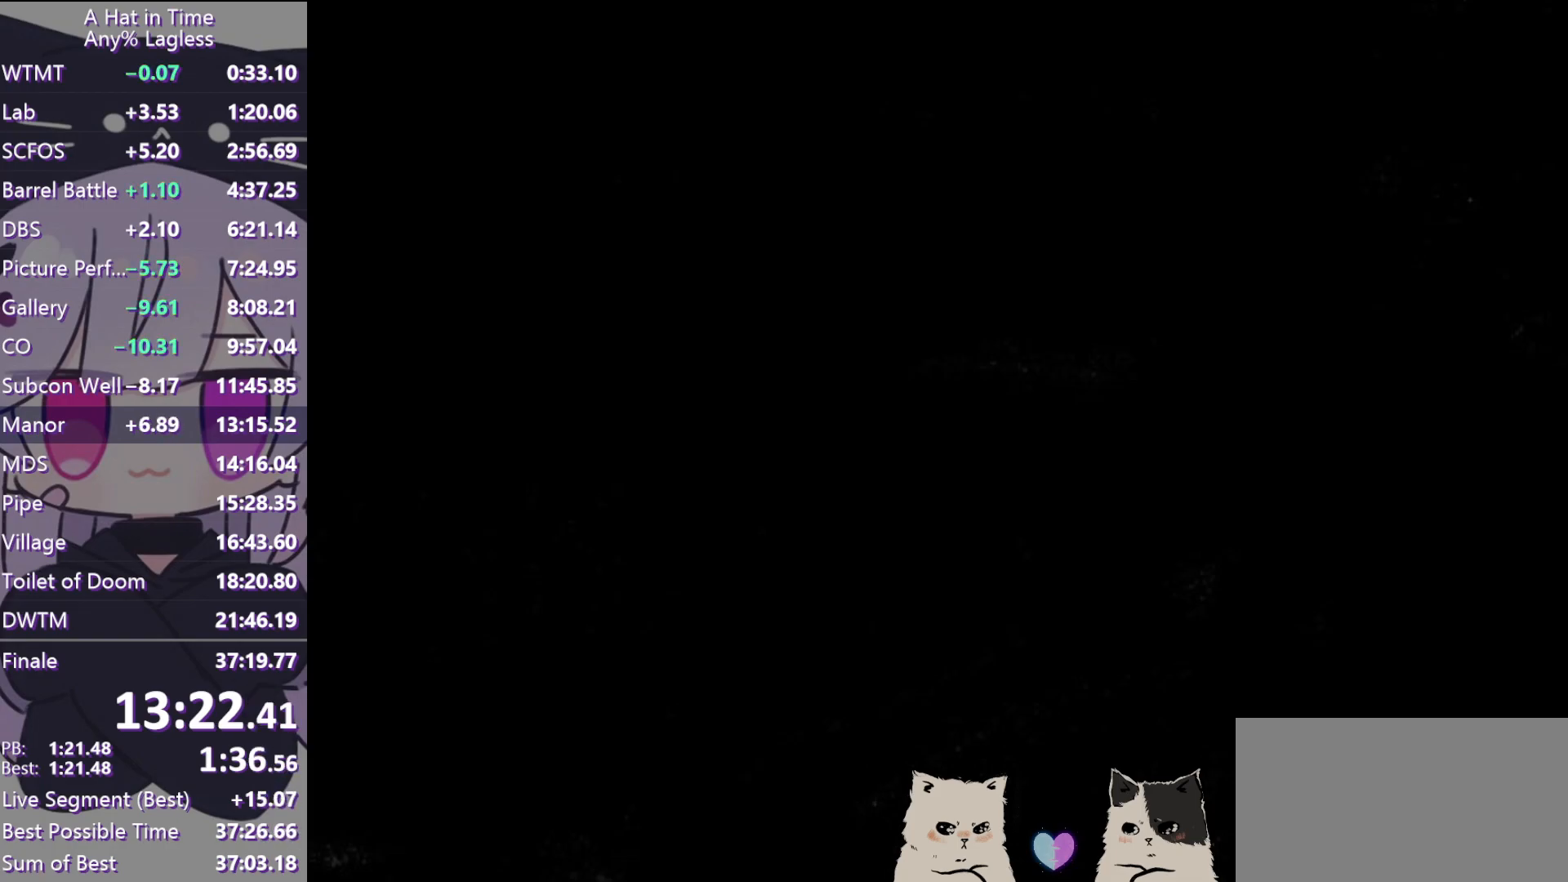
{"keys": [], "mouse": [], "events": []}
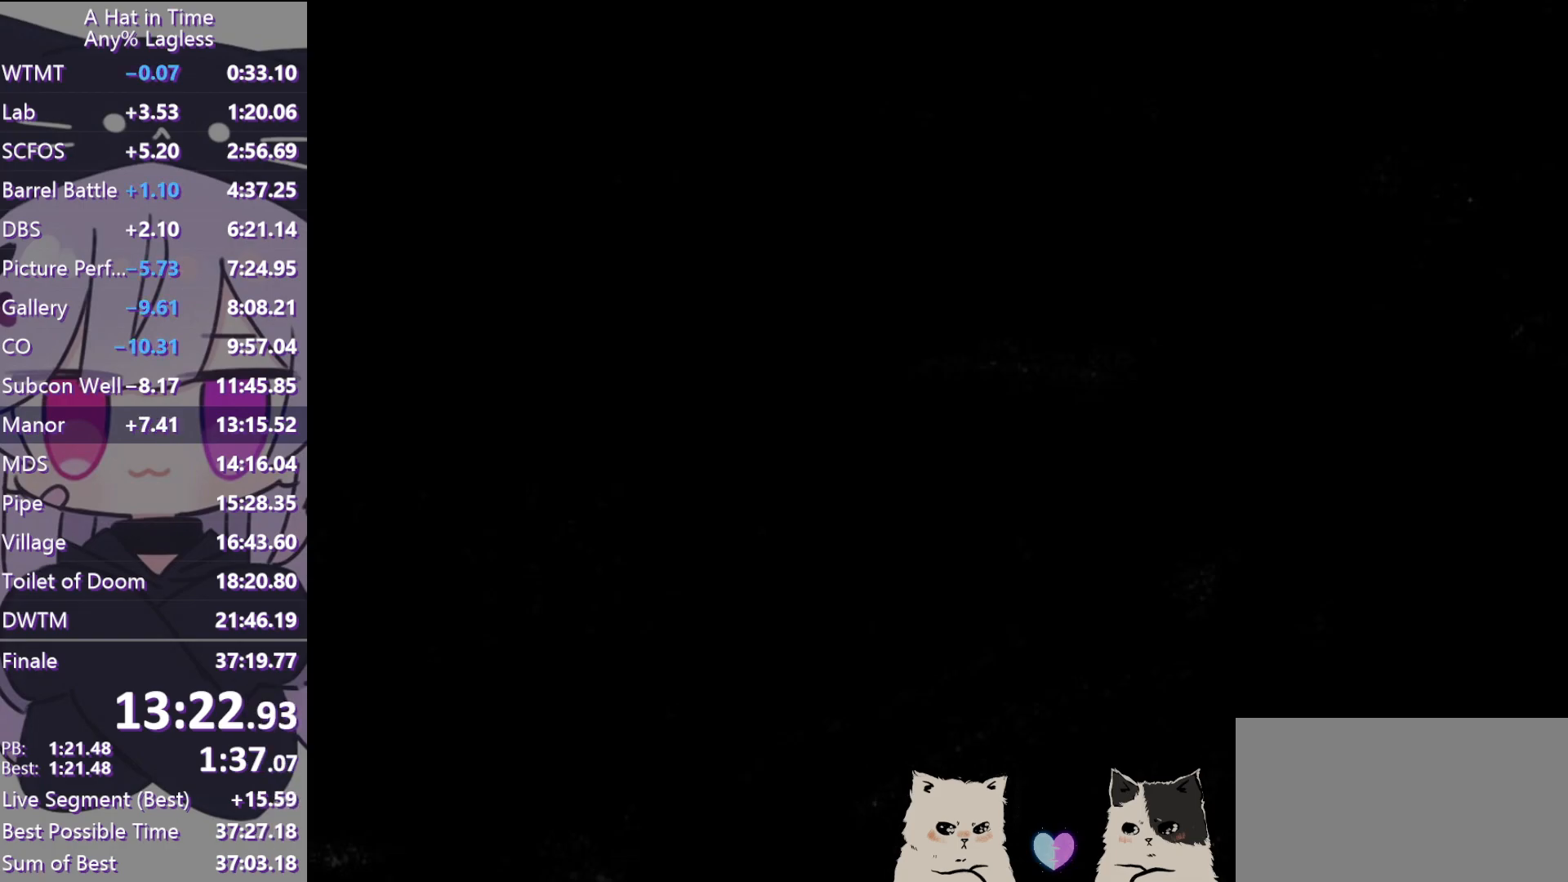
{"keys": [], "mouse": [], "events": []}